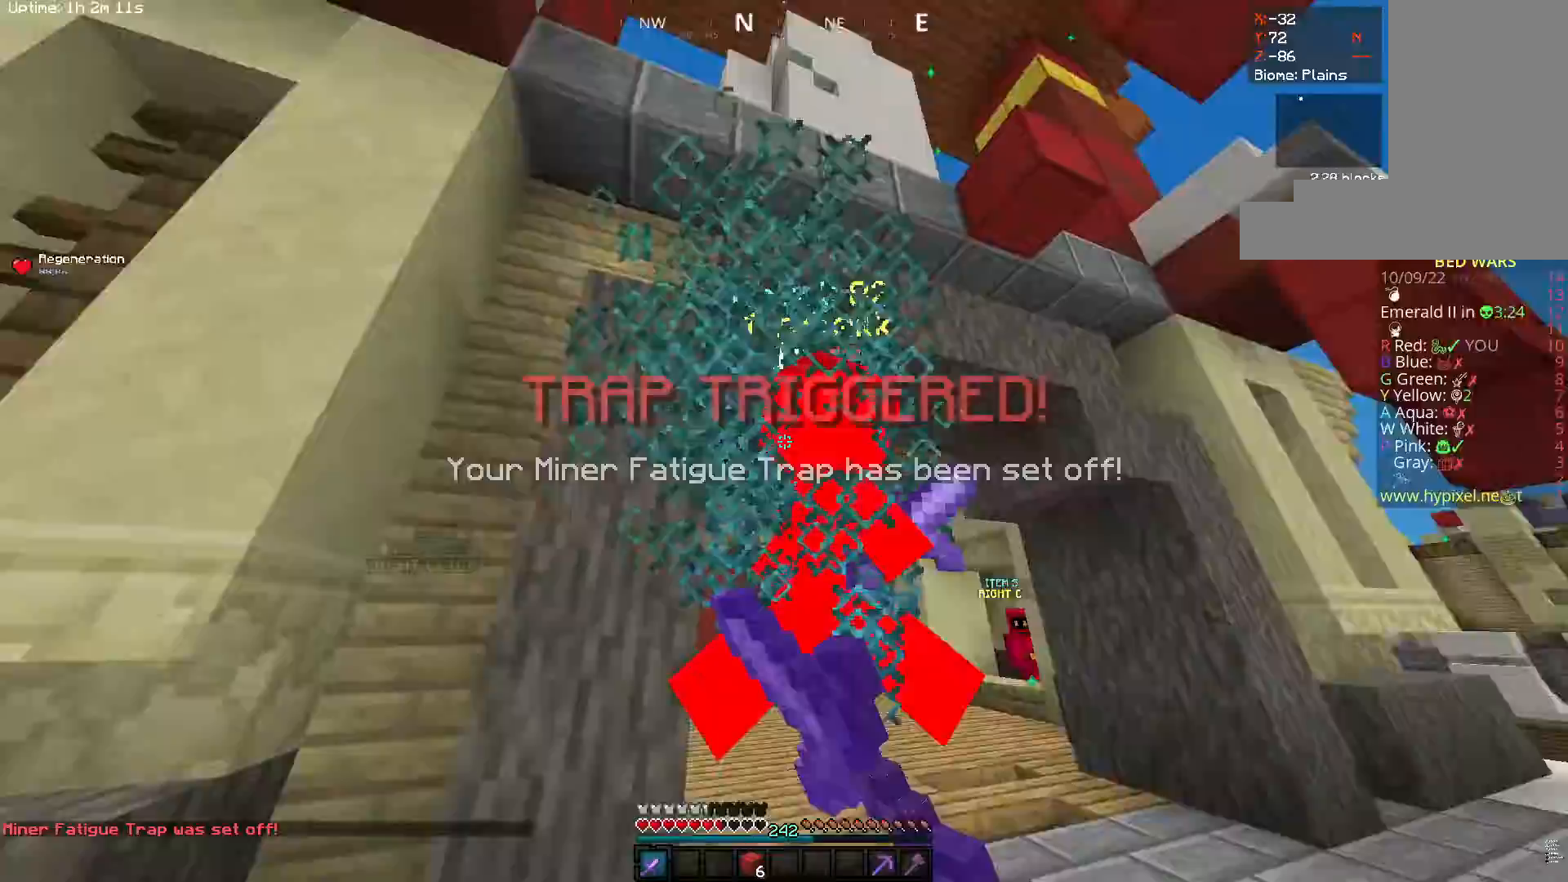
Gameplay with keyboard and mouse; each line is a JSON object with the keys and mouse buttons held at the frame after it. "events" lists presses ("down") and releases ("up") of "a", "d", "s", "space", "w", "mouse_left" and "mouse_right" between this image and that frame as [ms after this image, input, new state], when the widget could be followed in between. "mouse_left", "mouse_right" = the "left", "right" buttons of the "mouse" list. No other keys are recorded. Fast repeated clicks can show as one long hold. Mouse movement is not recorded.
{"keys": ["a", "w"], "mouse": ["left"], "events": [[500, "a", "down"]]}
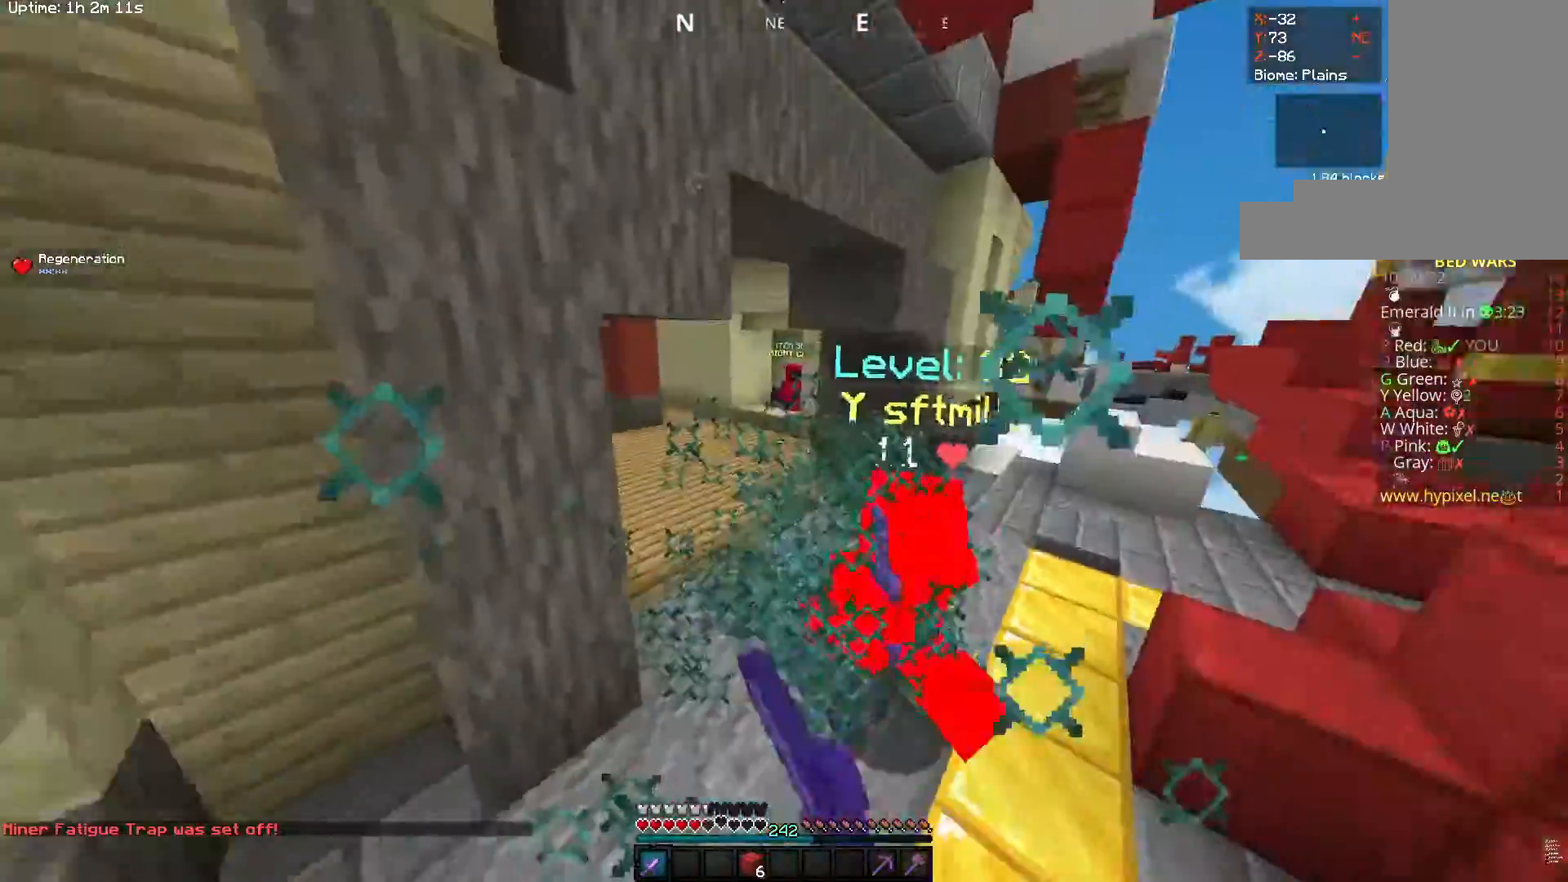
{"keys": ["w"], "mouse": ["left"], "events": [[200, "a", "up"]]}
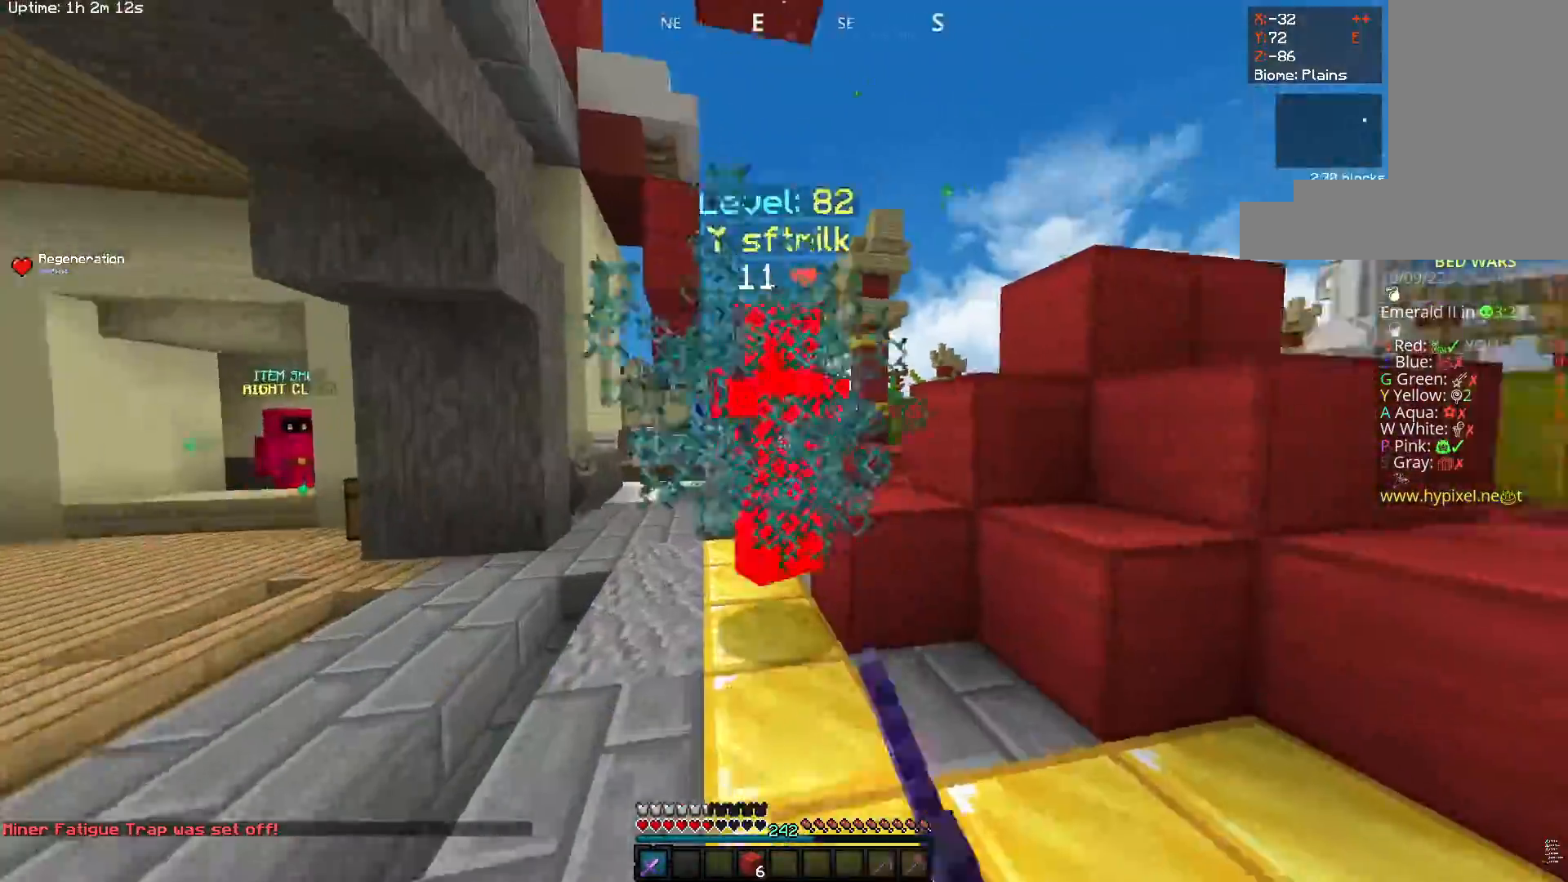
{"keys": ["a", "w"], "mouse": ["left"], "events": [[217, "a", "down"]]}
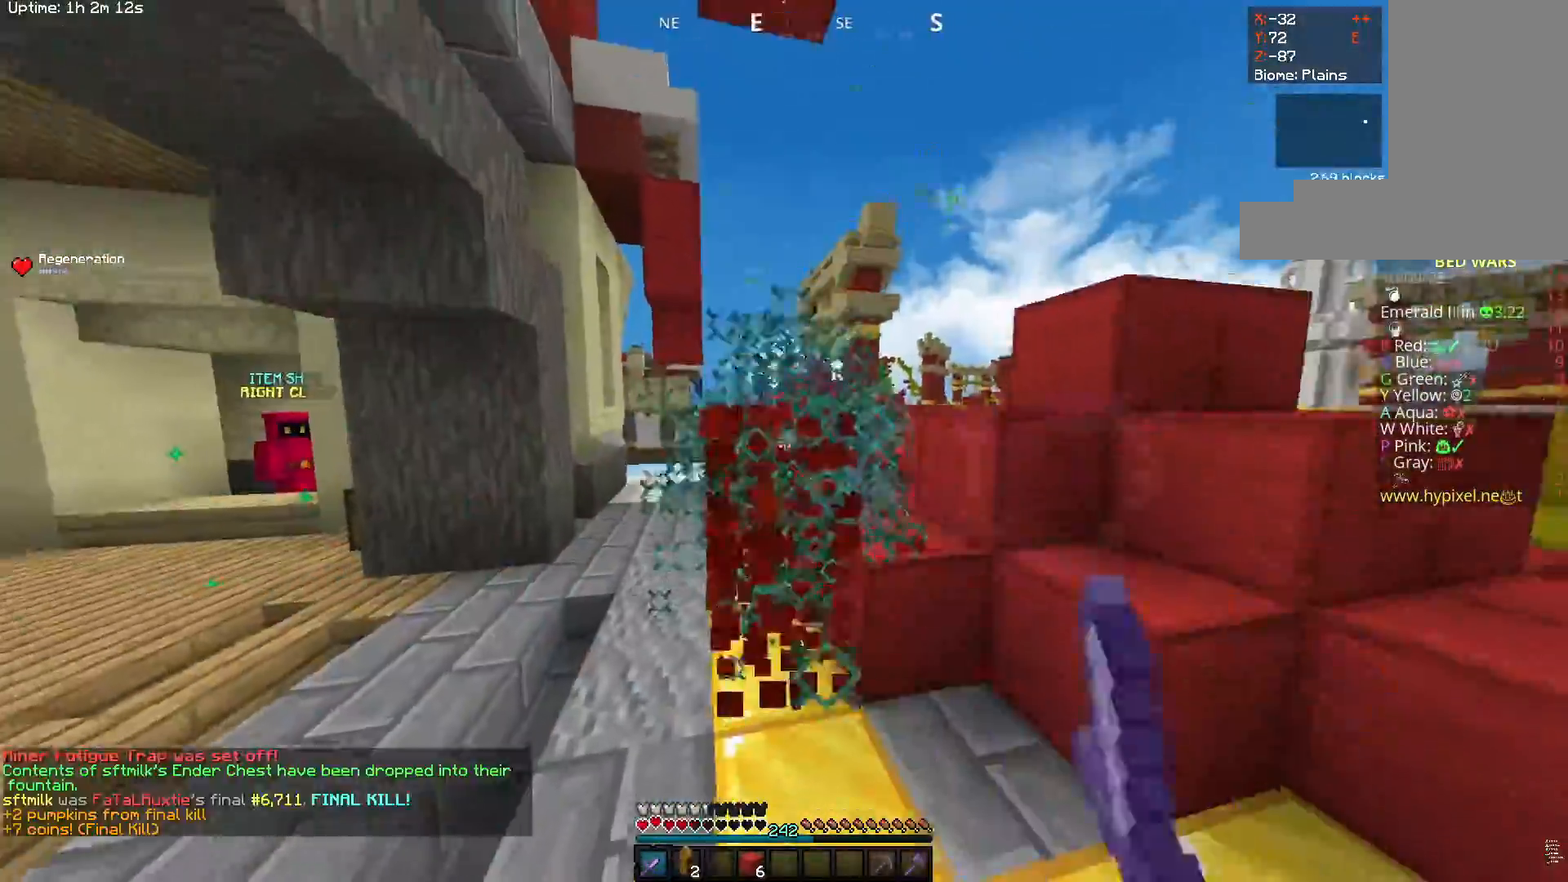
{"keys": ["a", "w"], "mouse": [], "events": [[167, "a", "up"], [350, "a", "down"], [467, "mouse_left", "up"]]}
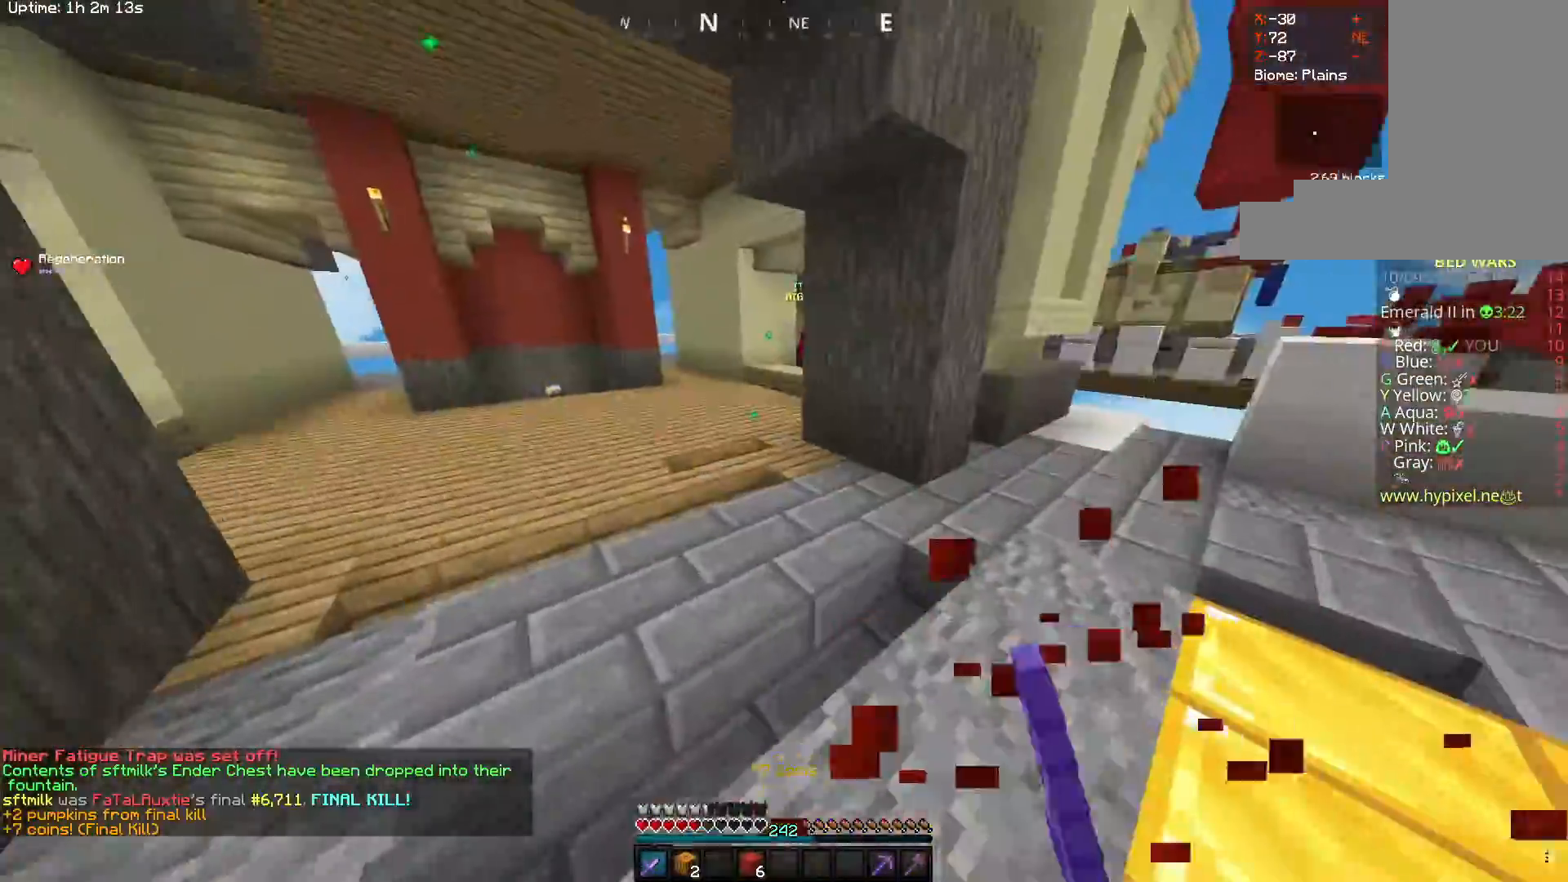
{"keys": ["space", "w"], "mouse": [], "events": [[267, "a", "up"], [300, "space", "down"]]}
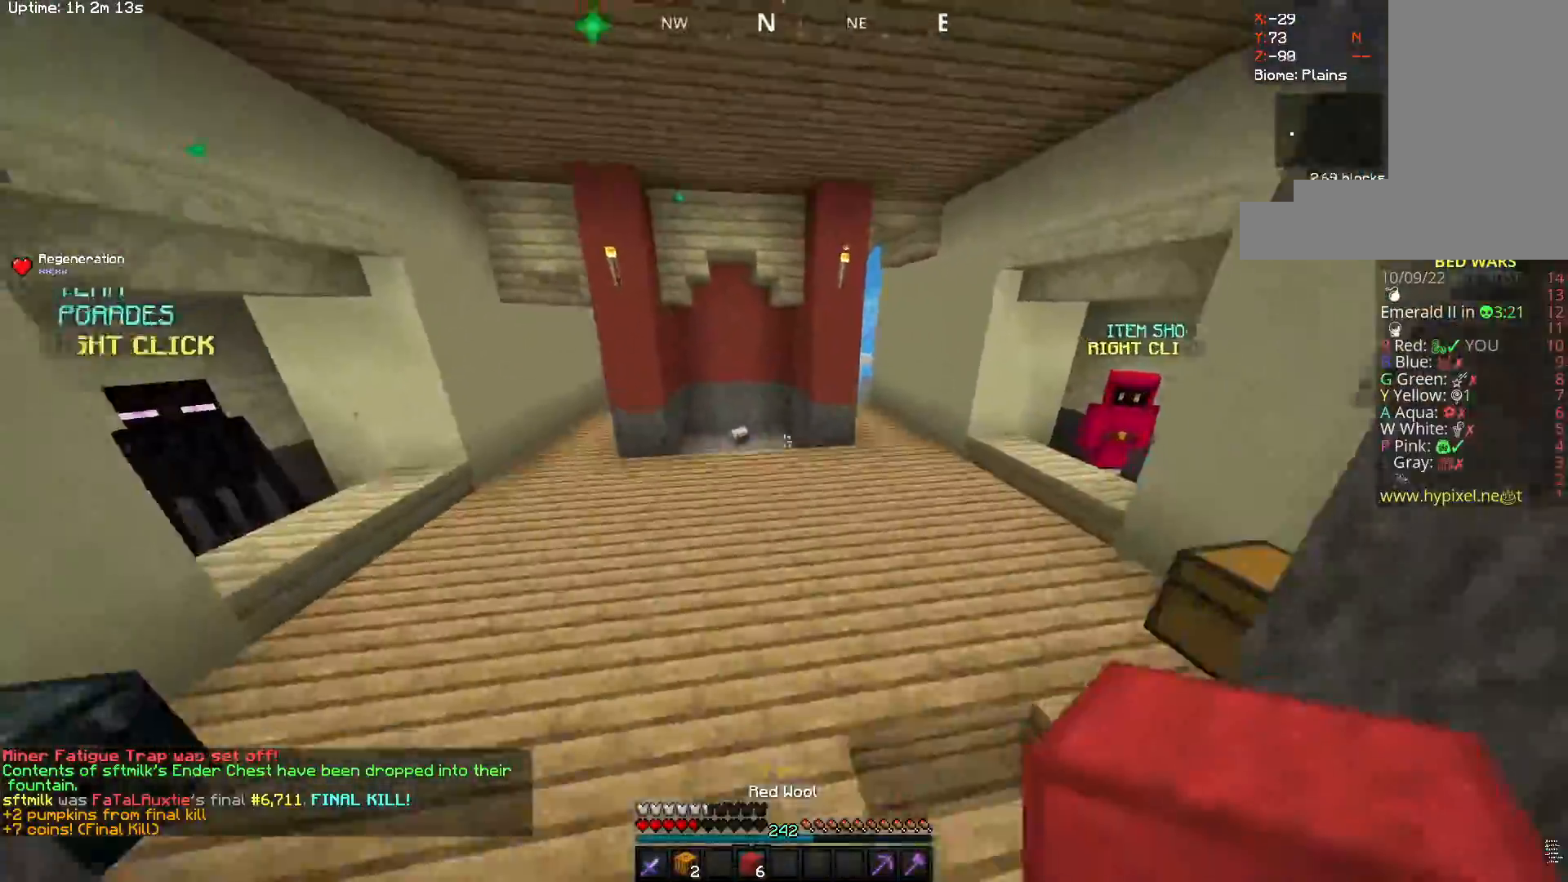
{"keys": ["space", "w"], "mouse": [], "events": [[100, "a", "down"], [450, "a", "up"]]}
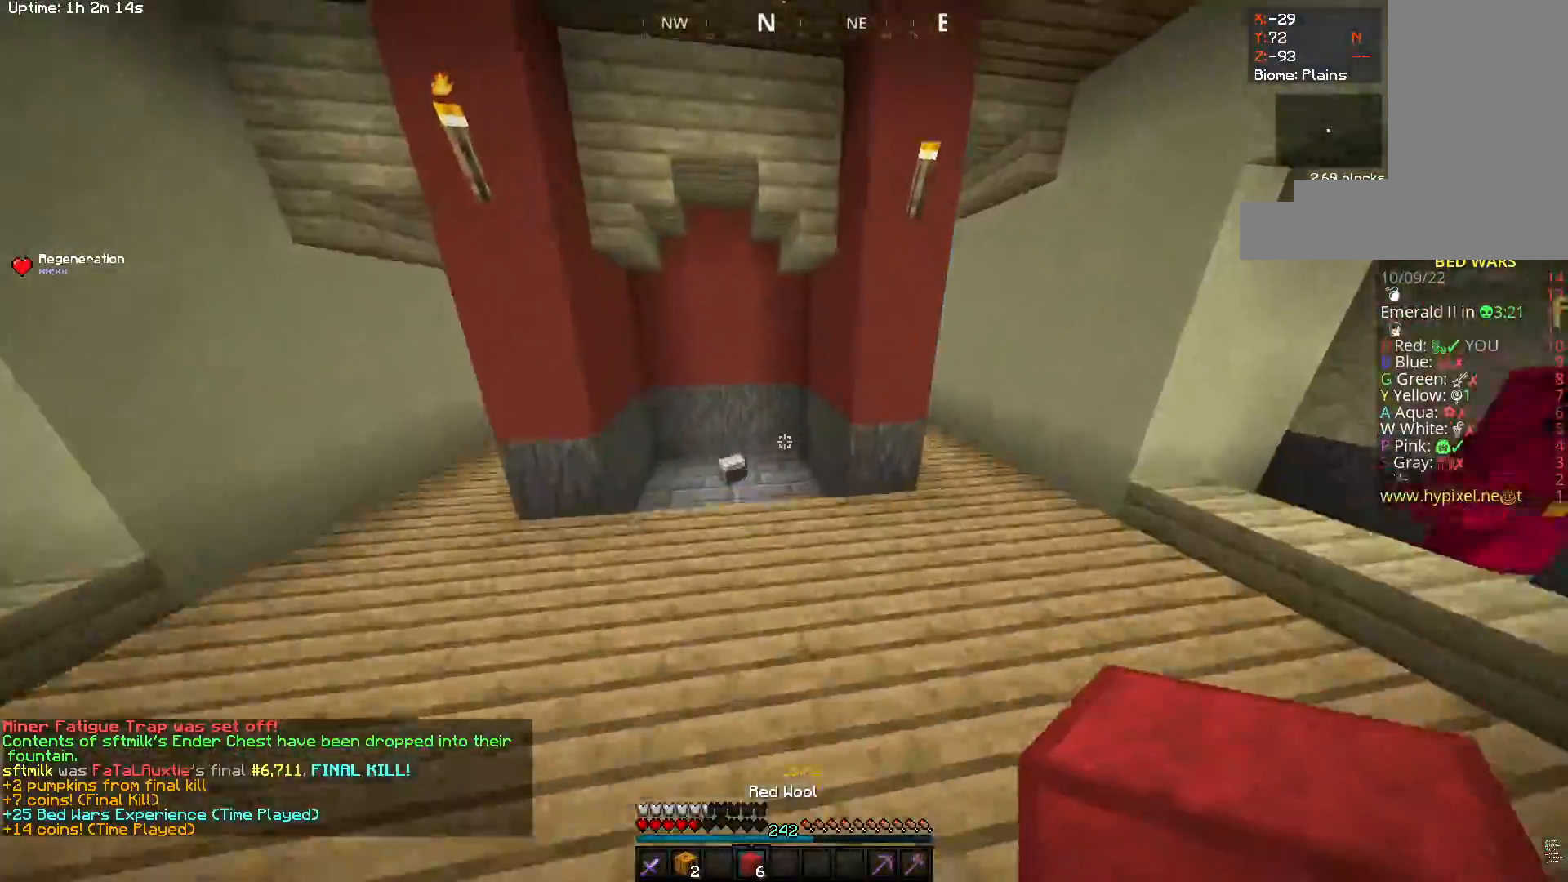
{"keys": ["w"], "mouse": [], "events": [[167, "space", "up"]]}
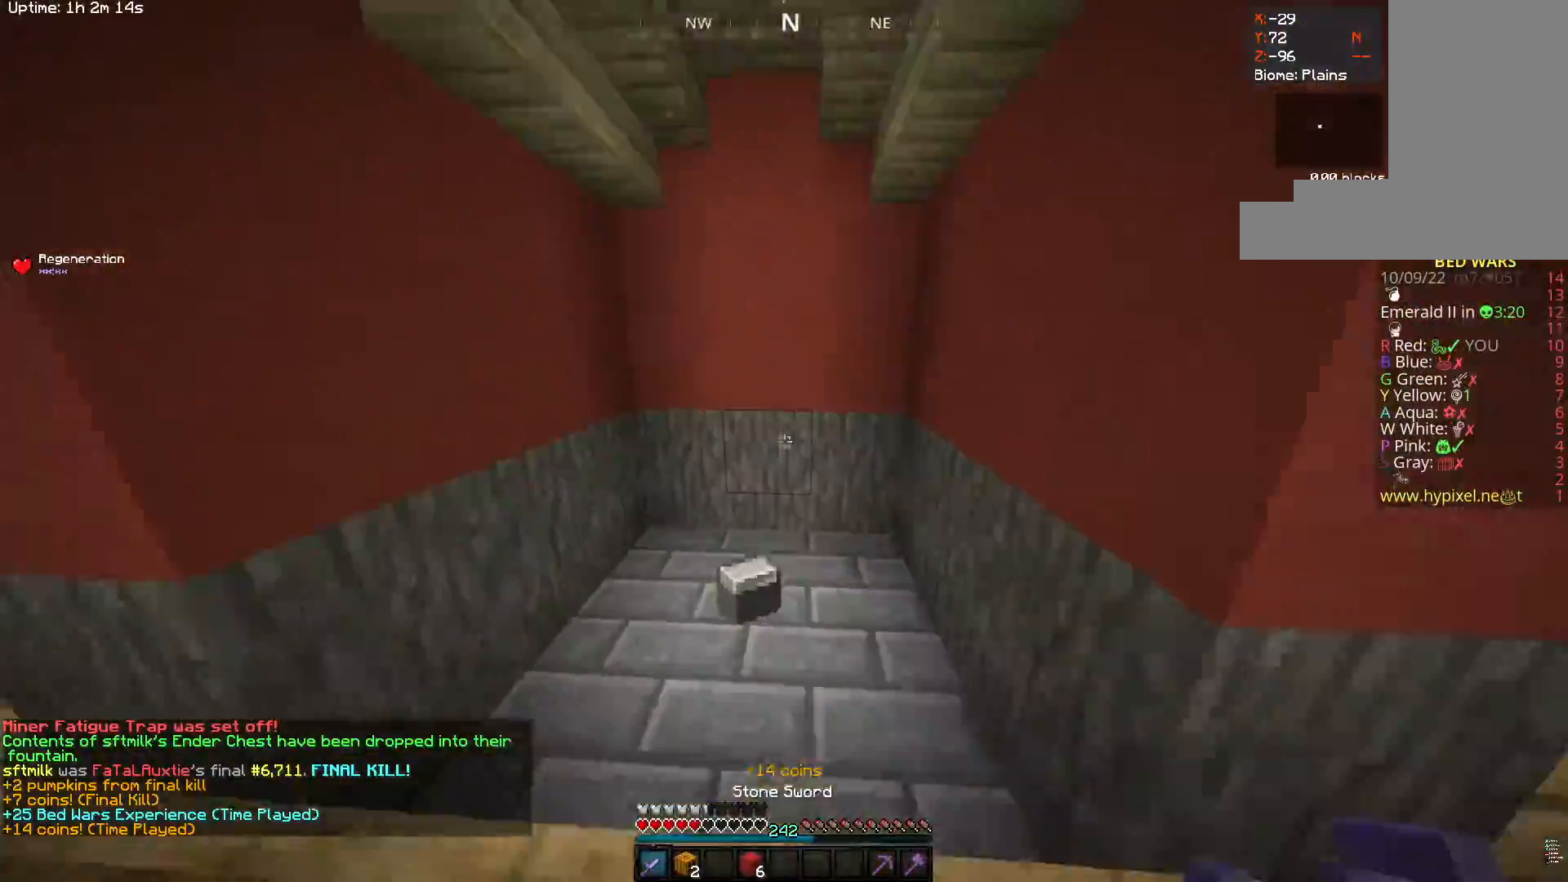
{"keys": ["w"], "mouse": [], "events": []}
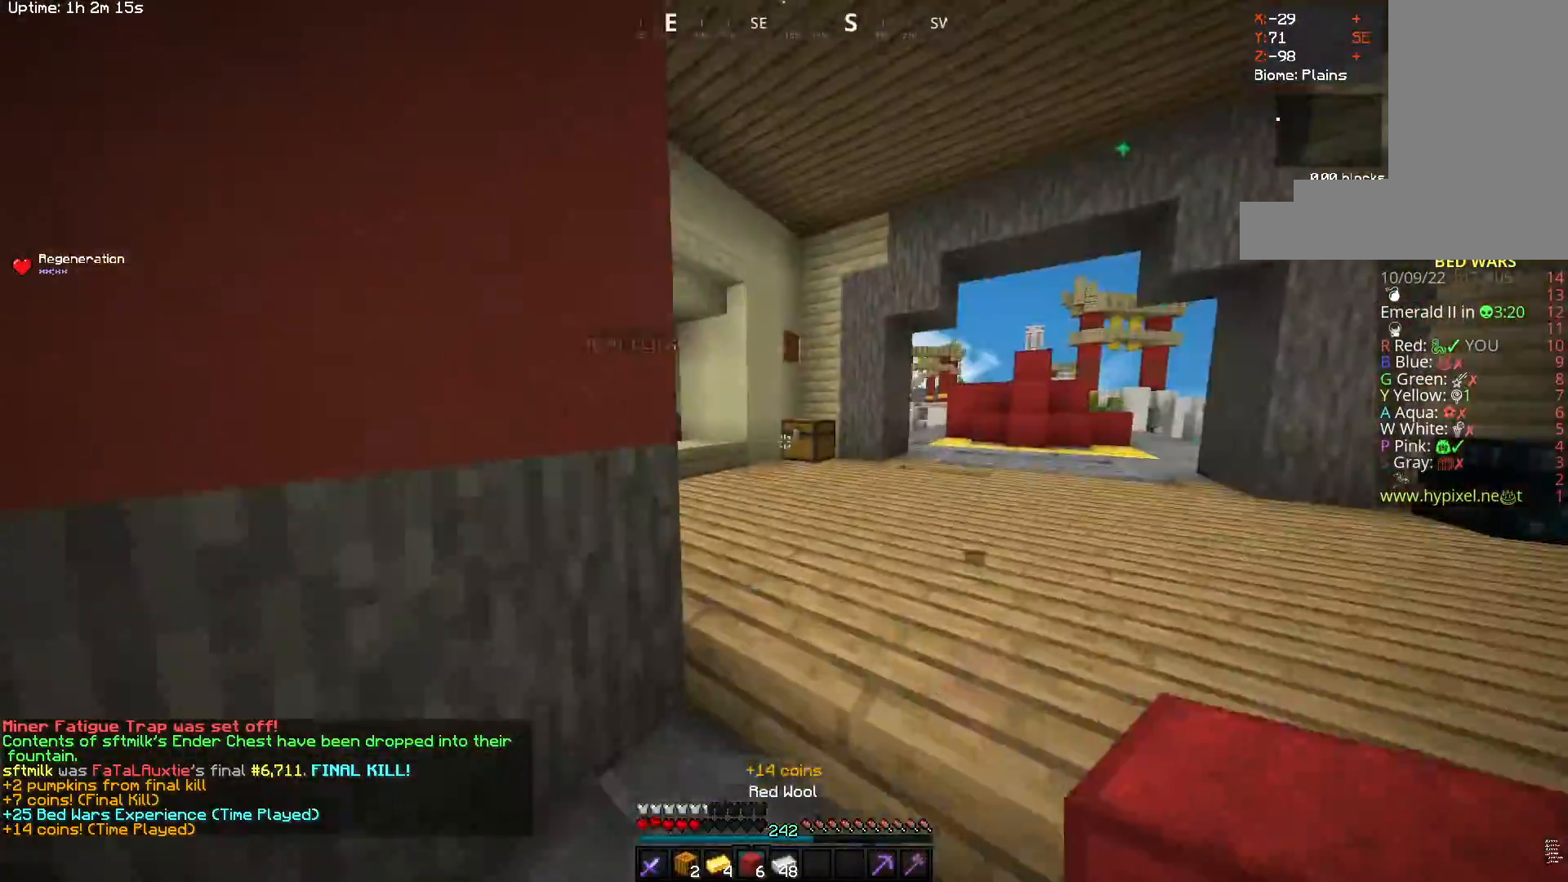
{"keys": ["w"], "mouse": [], "events": []}
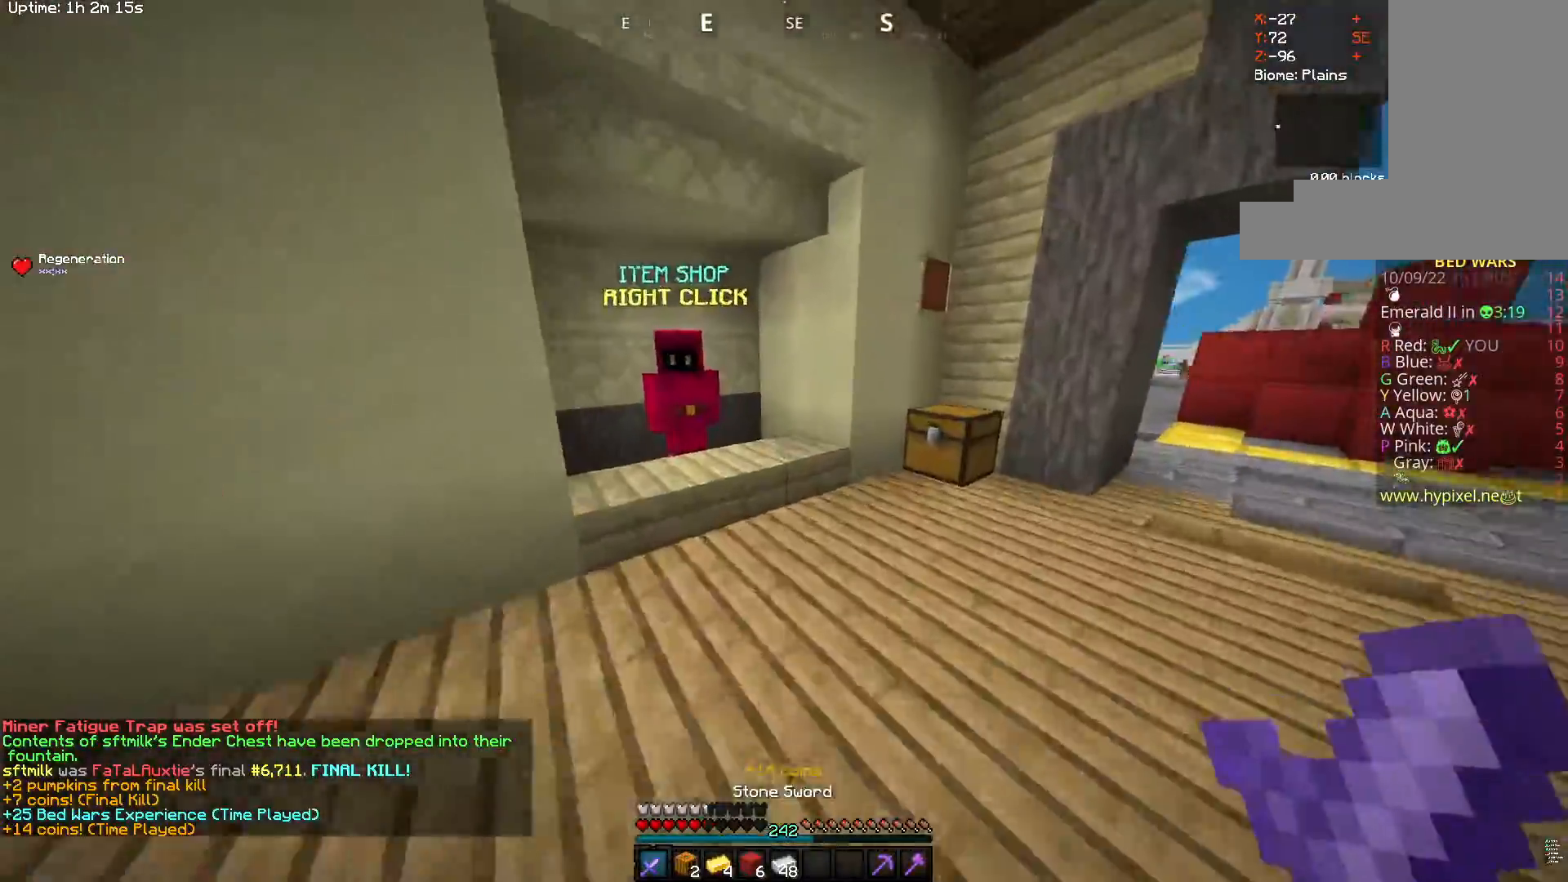
{"keys": [], "mouse": ["right"], "events": [[150, "mouse_left", "down"], [300, "mouse_right", "down"], [400, "mouse_left", "up"], [500, "w", "up"]]}
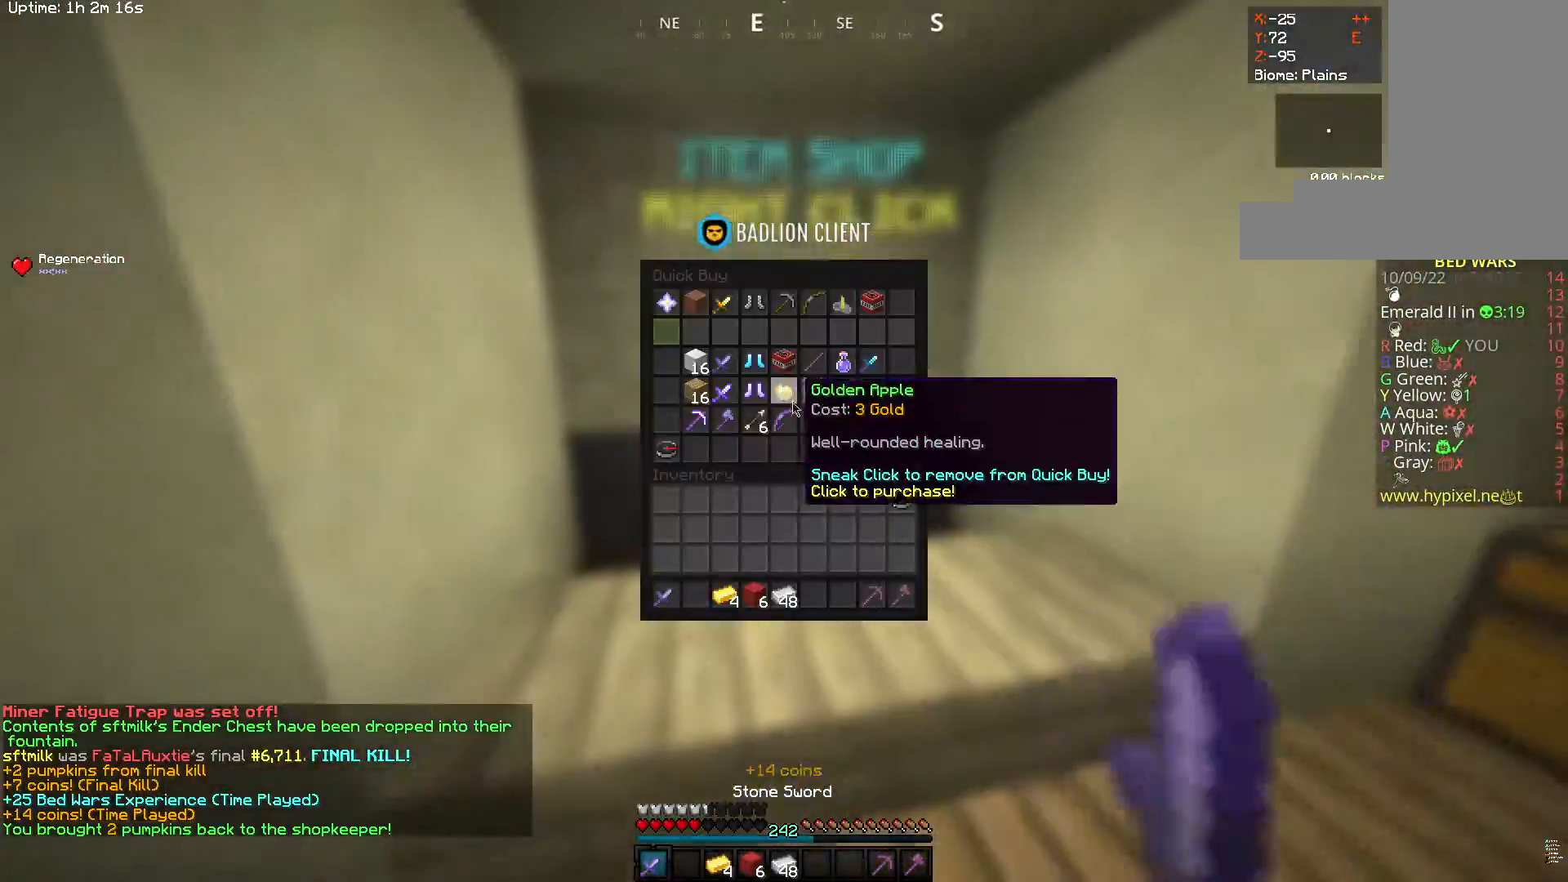
{"keys": [], "mouse": [], "events": [[33, "mouse_right", "up"]]}
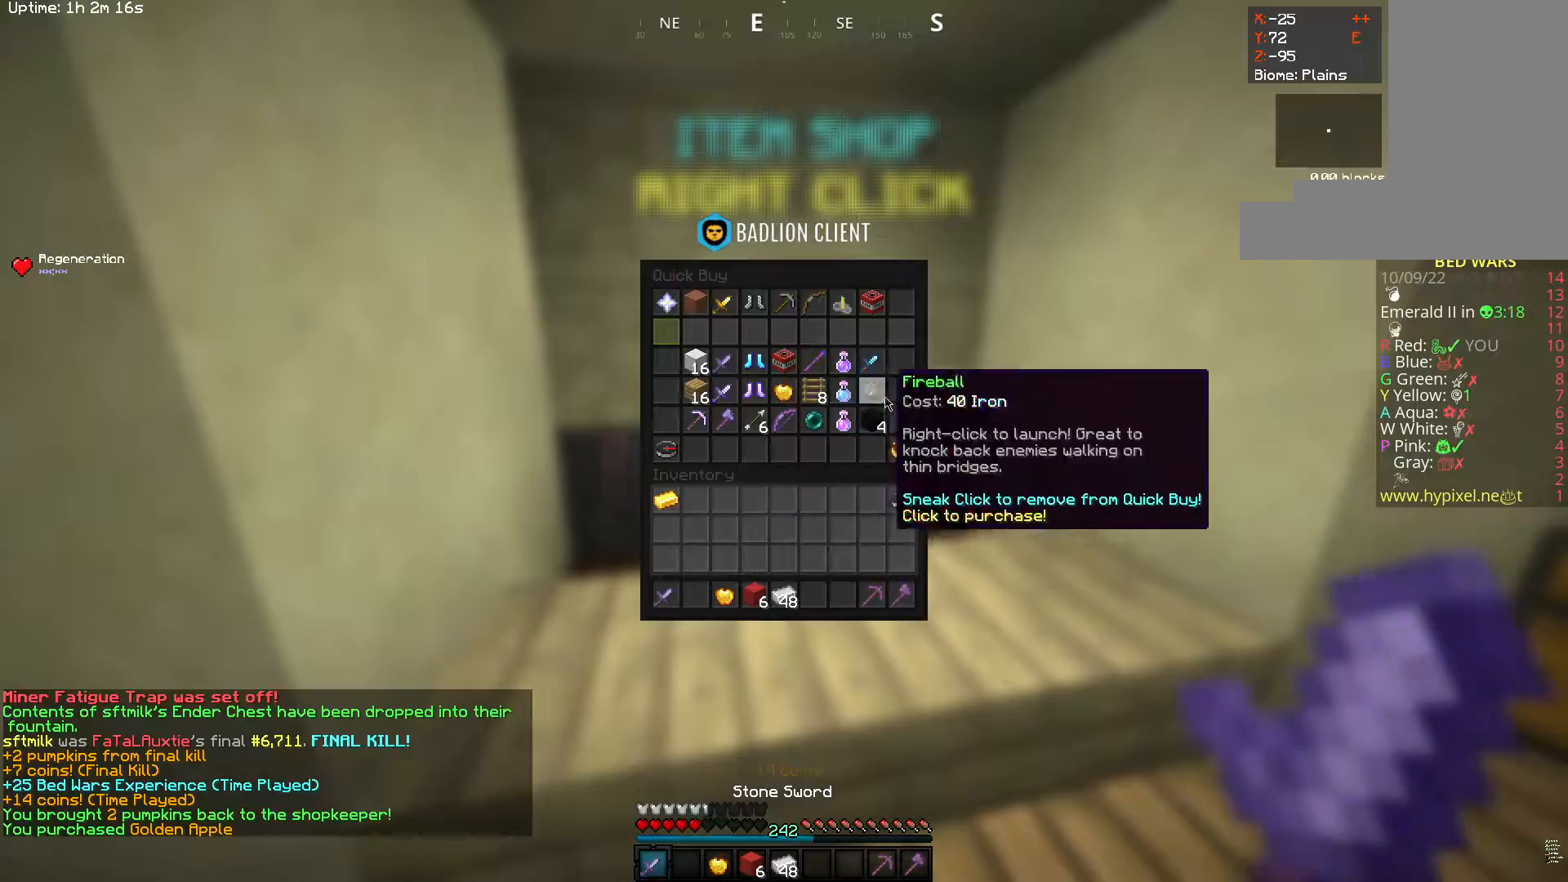
{"keys": [], "mouse": [], "events": []}
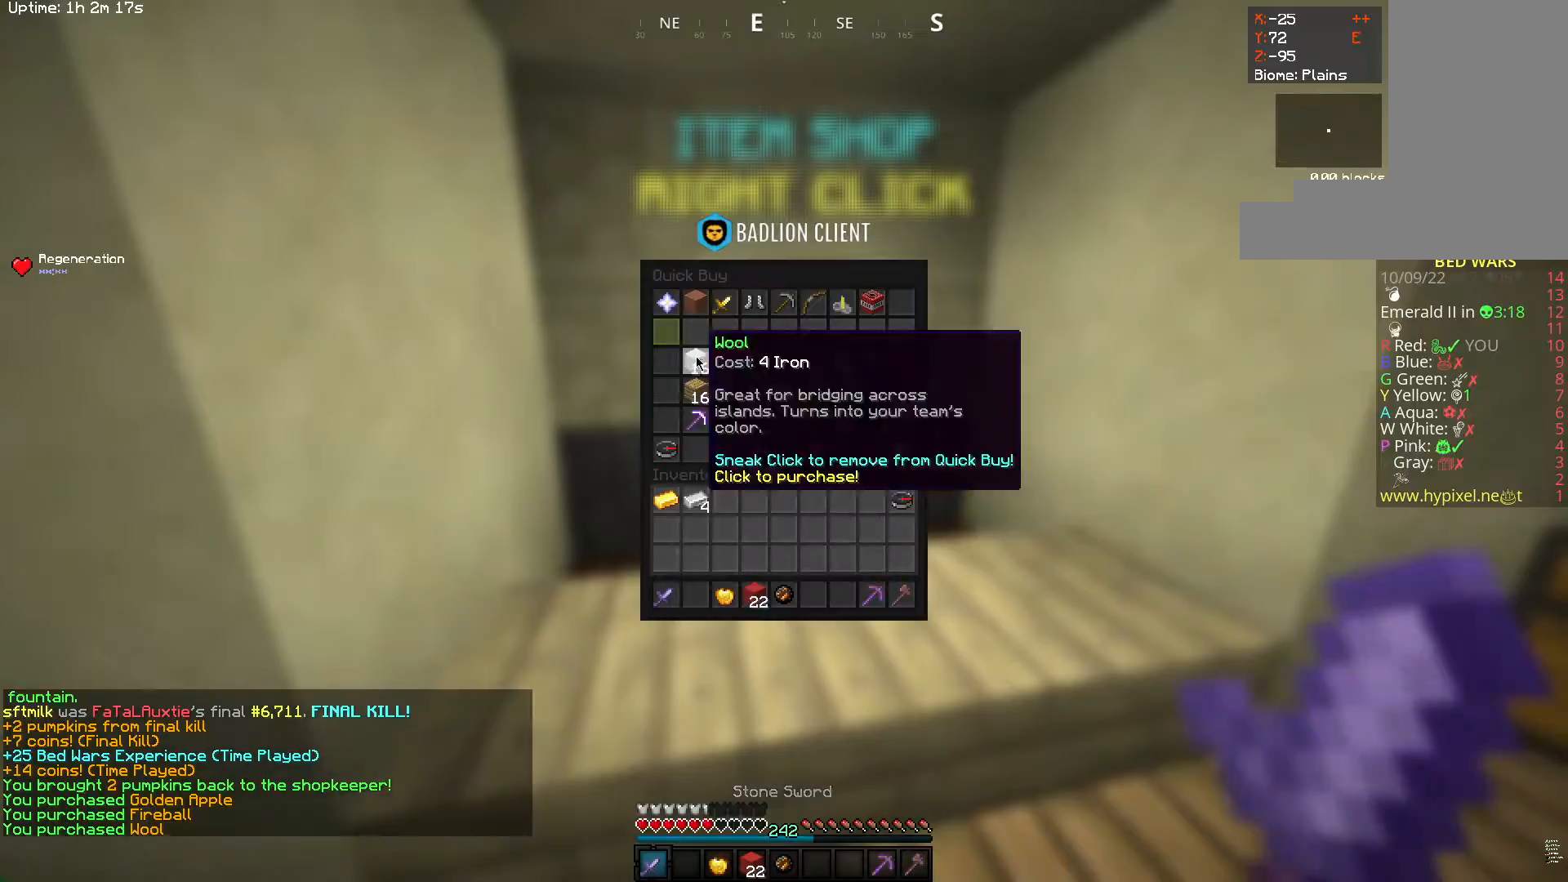
{"keys": ["w"], "mouse": ["left"], "events": [[333, "mouse_left", "down"], [483, "w", "down"]]}
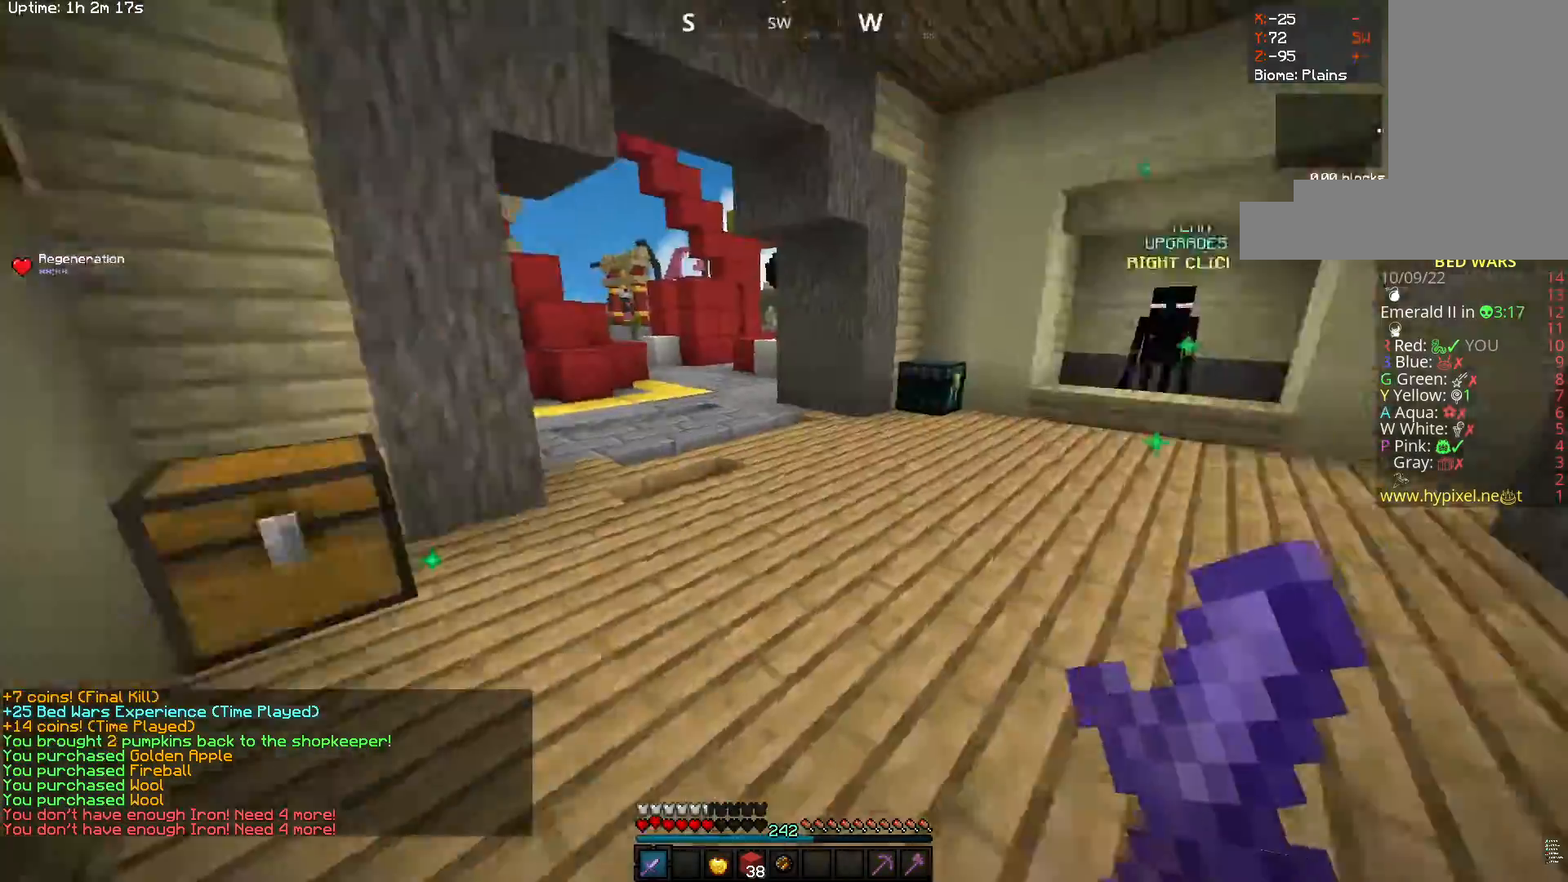
{"keys": ["w"], "mouse": ["left"], "events": [[33, "mouse_left", "up"], [183, "space", "down"], [467, "mouse_left", "down"], [467, "space", "up"]]}
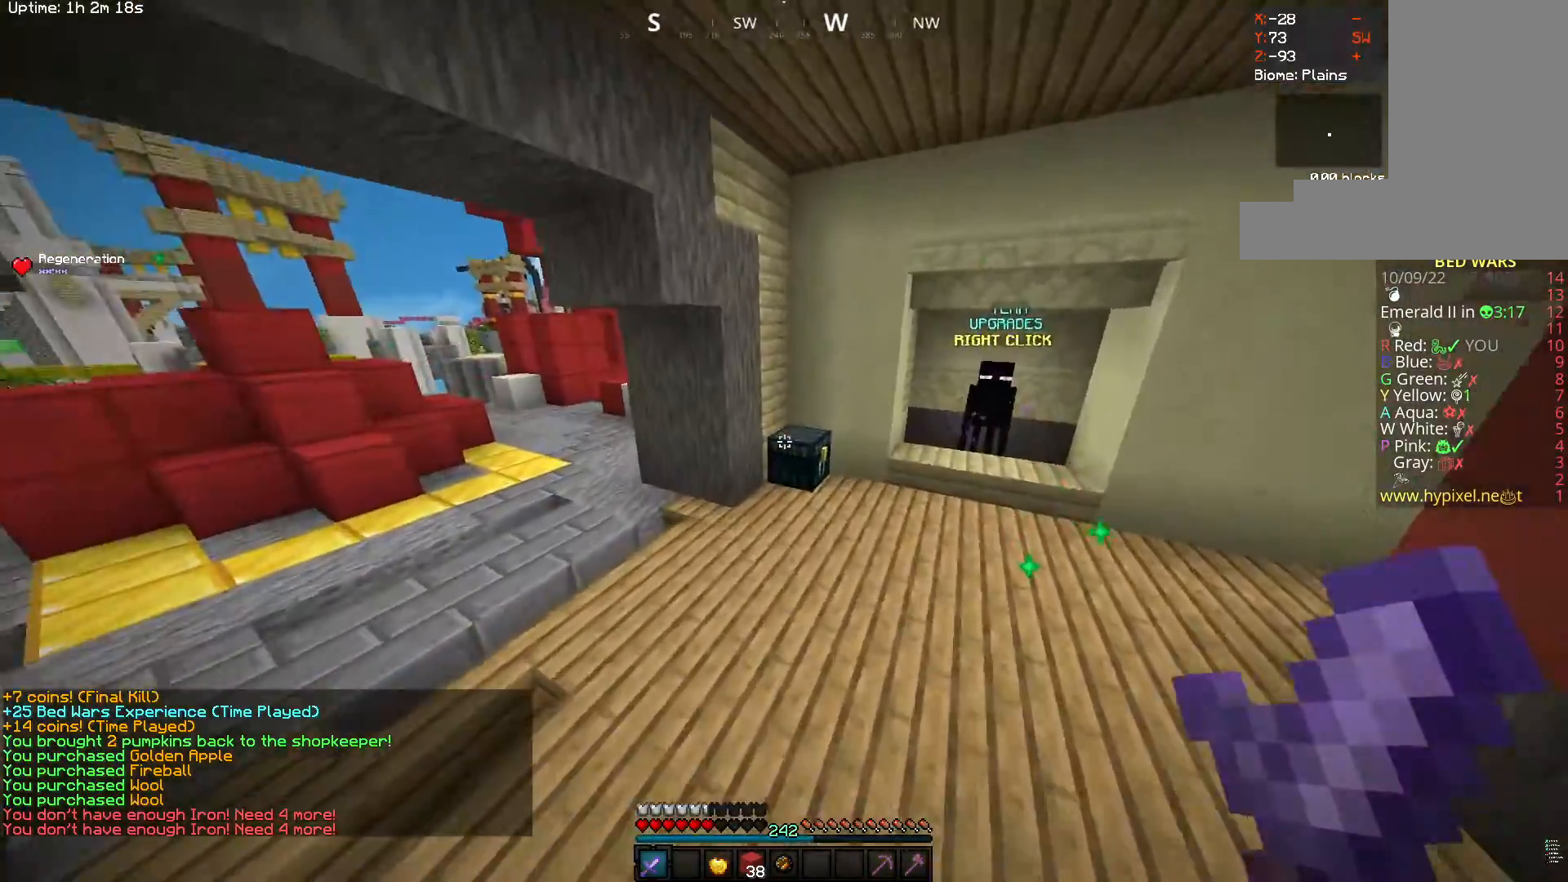
{"keys": [], "mouse": [], "events": [[183, "a", "down"], [250, "mouse_left", "up"], [250, "mouse_right", "down"], [467, "mouse_right", "up"], [483, "a", "up"], [483, "w", "up"]]}
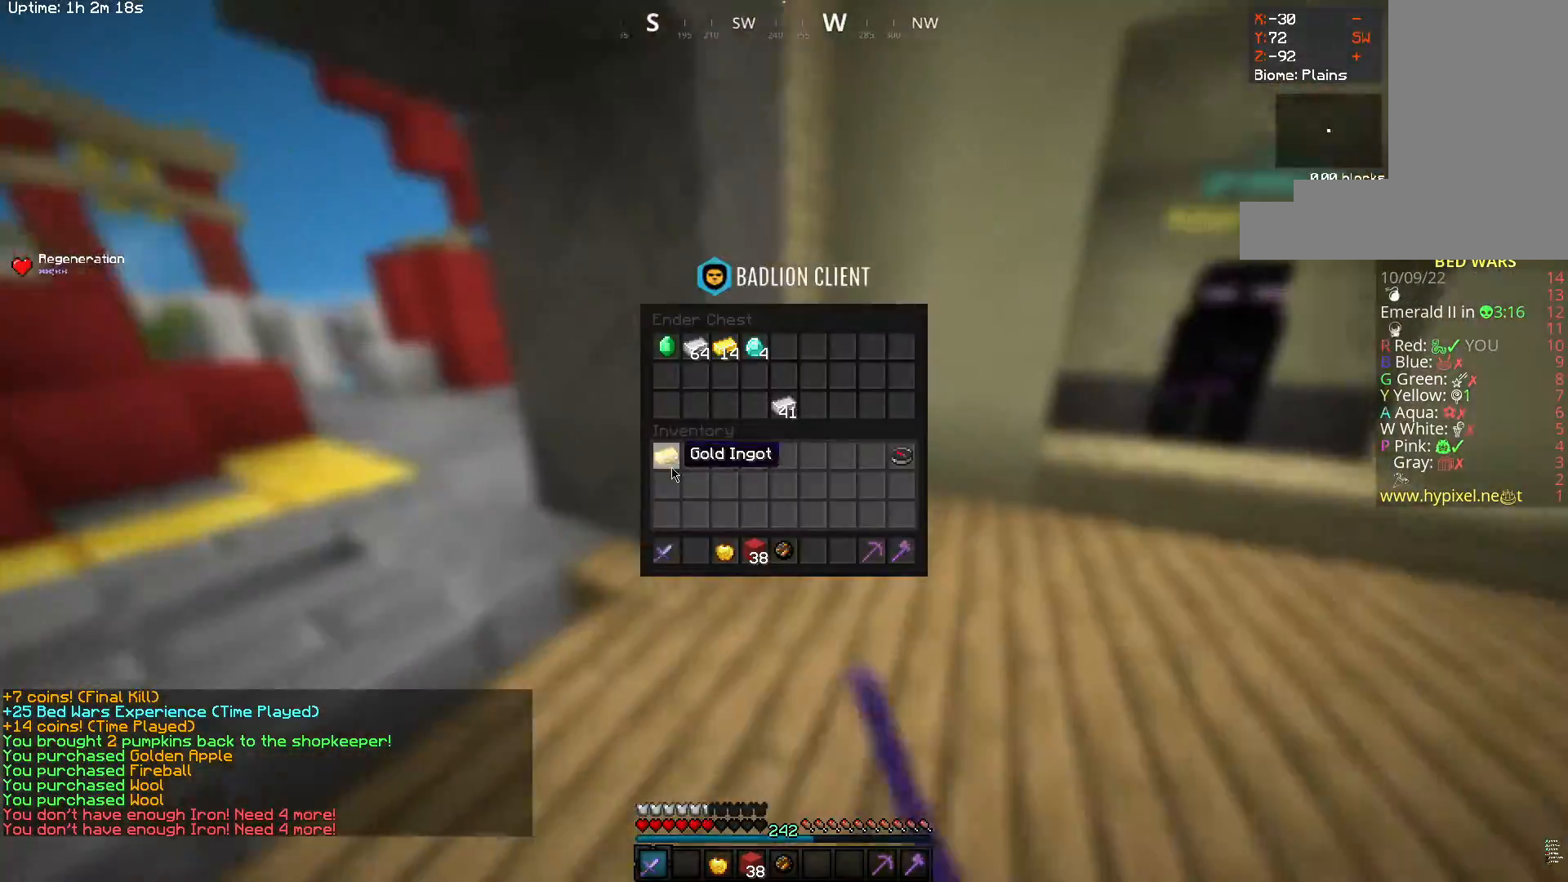
{"keys": ["space", "w"], "mouse": [], "events": [[367, "w", "down"], [483, "space", "down"]]}
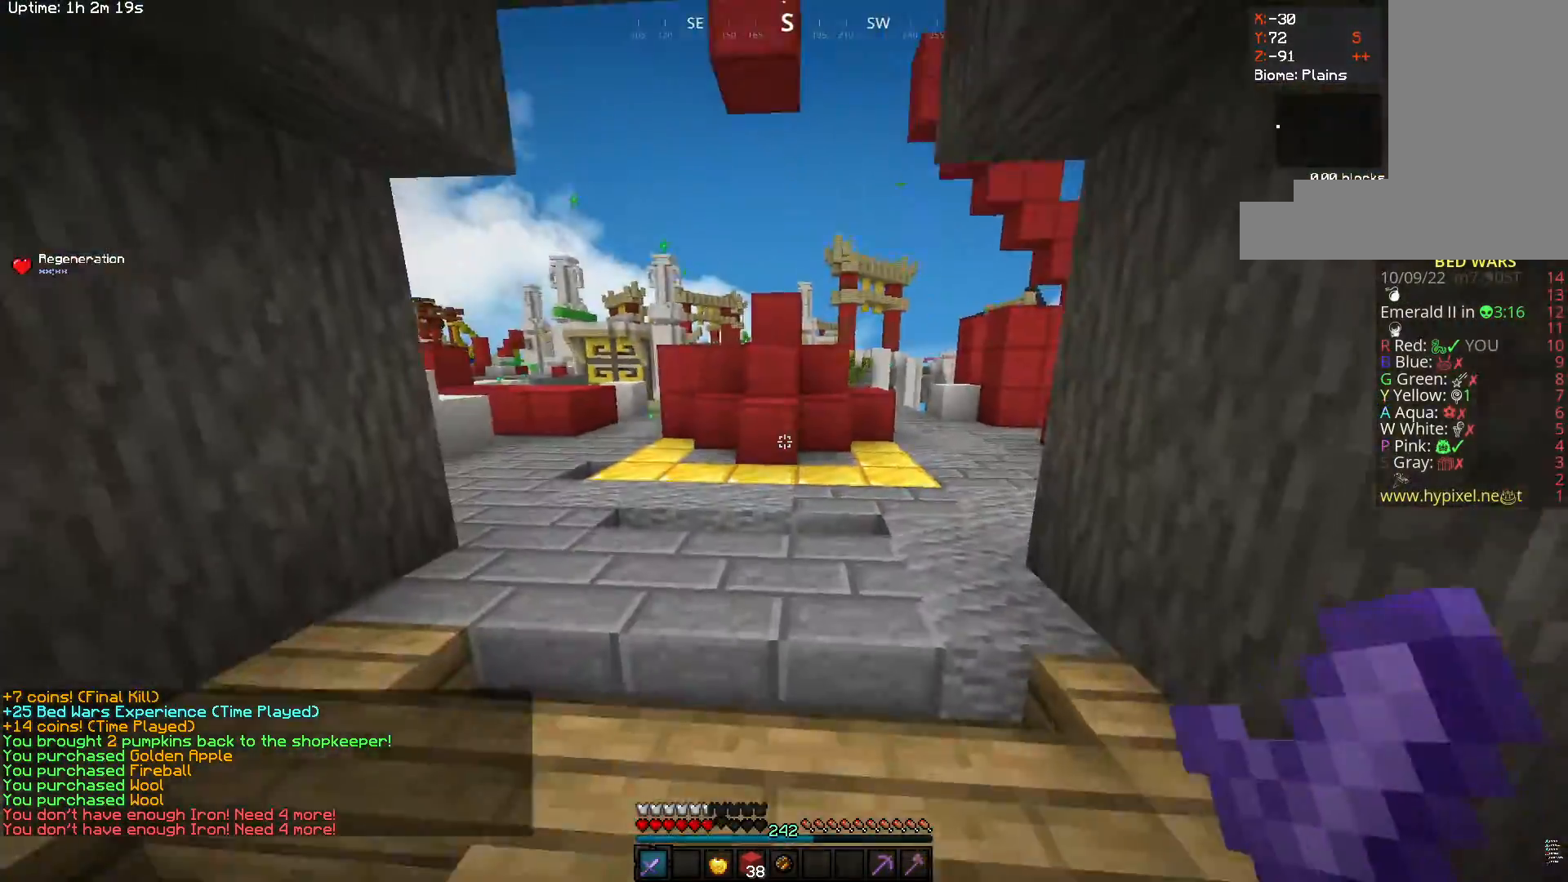
{"keys": ["w"], "mouse": [], "events": [[317, "space", "up"]]}
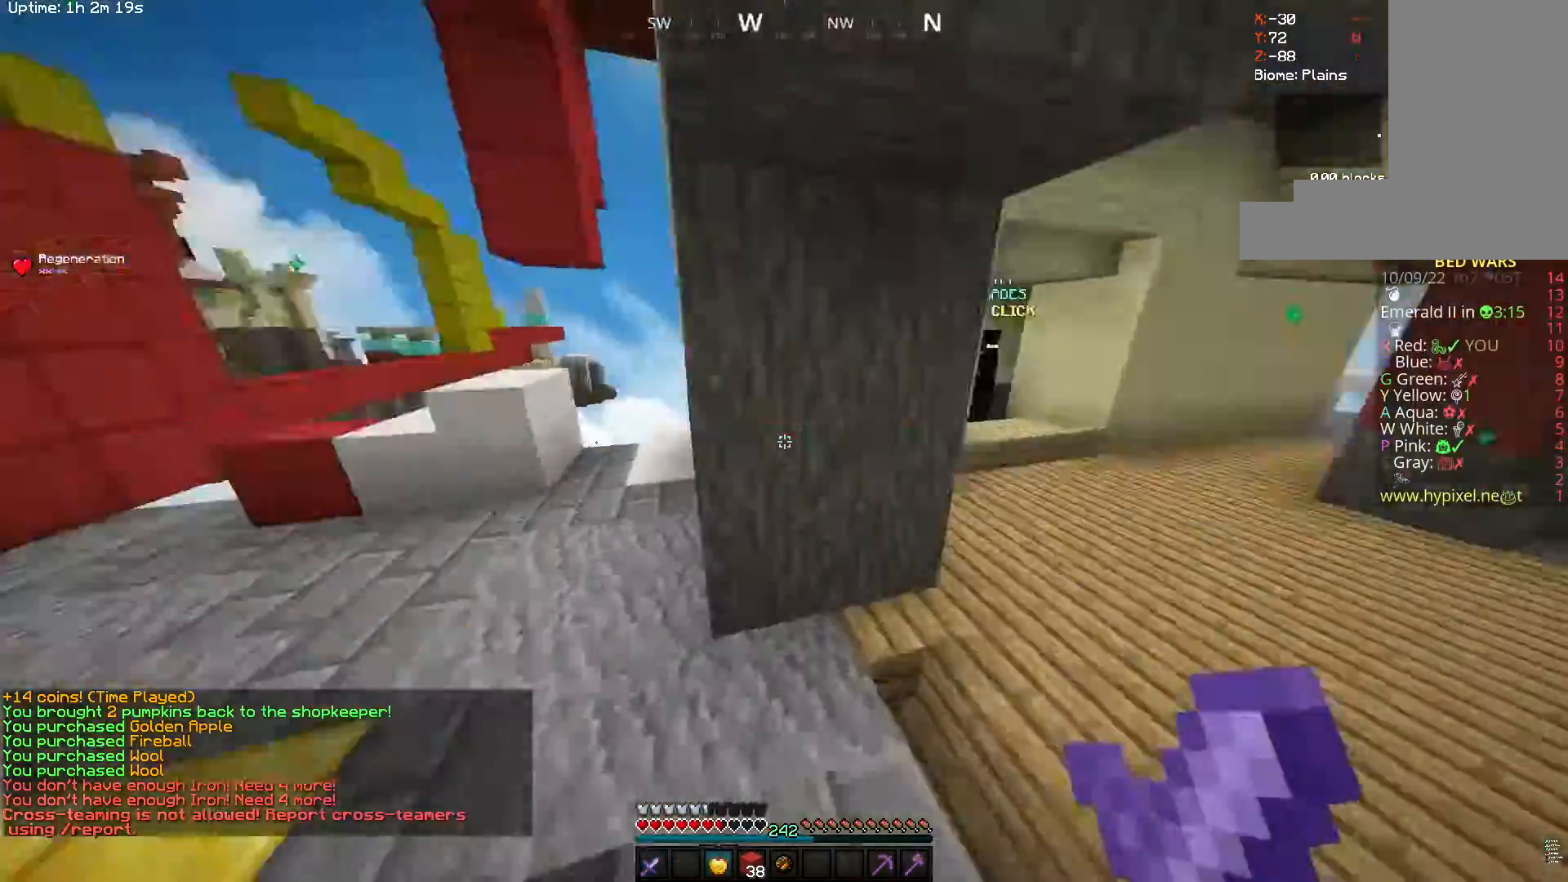
{"keys": ["d", "w"], "mouse": [], "events": [[167, "d", "down"]]}
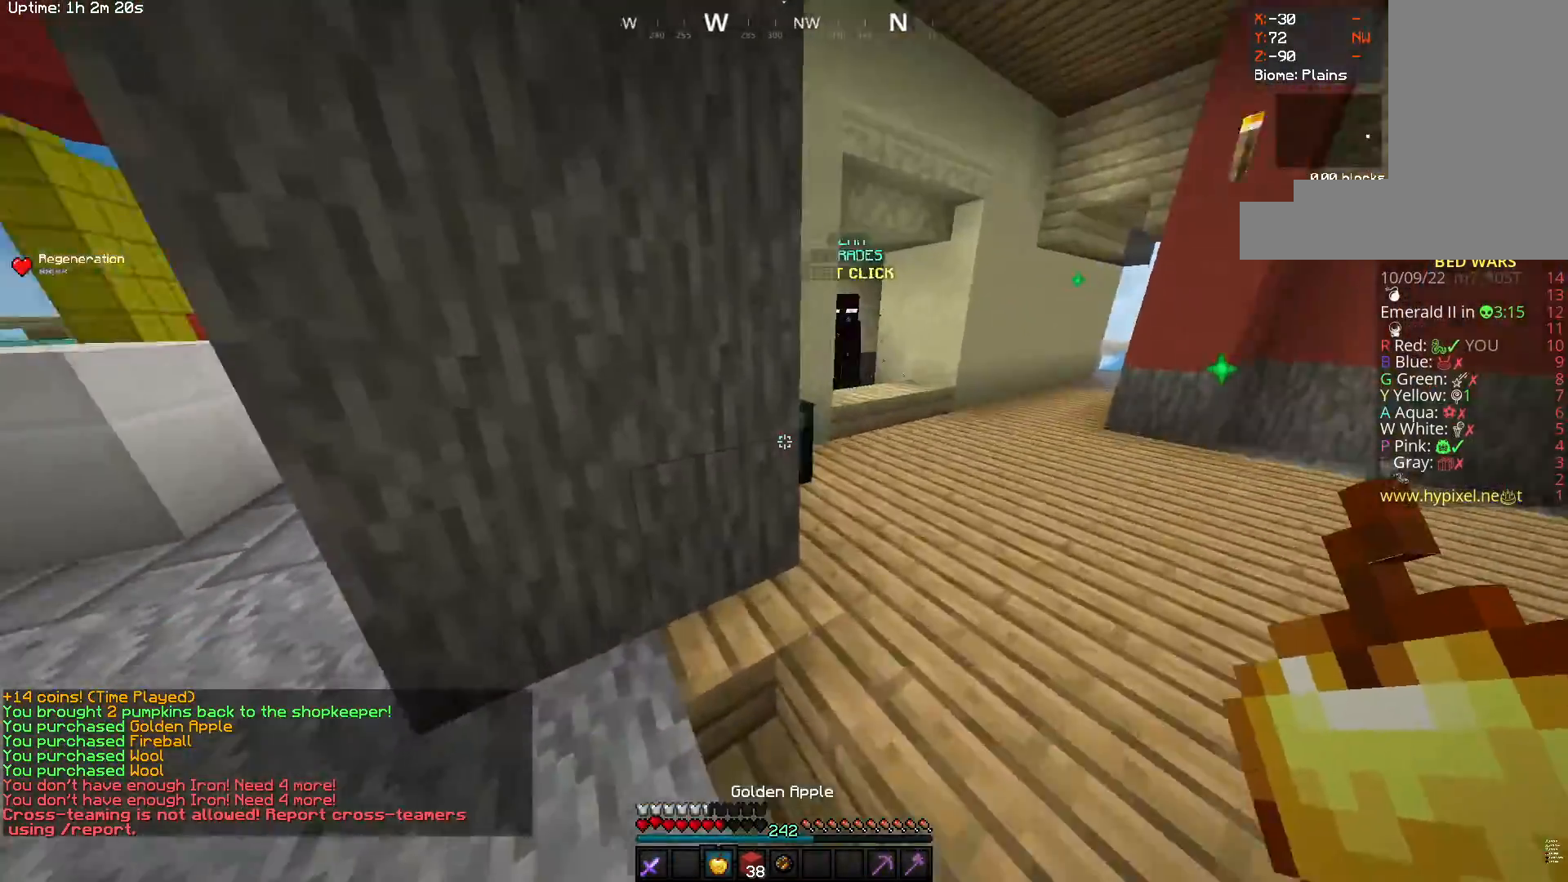
{"keys": ["w"], "mouse": [], "events": [[283, "d", "up"]]}
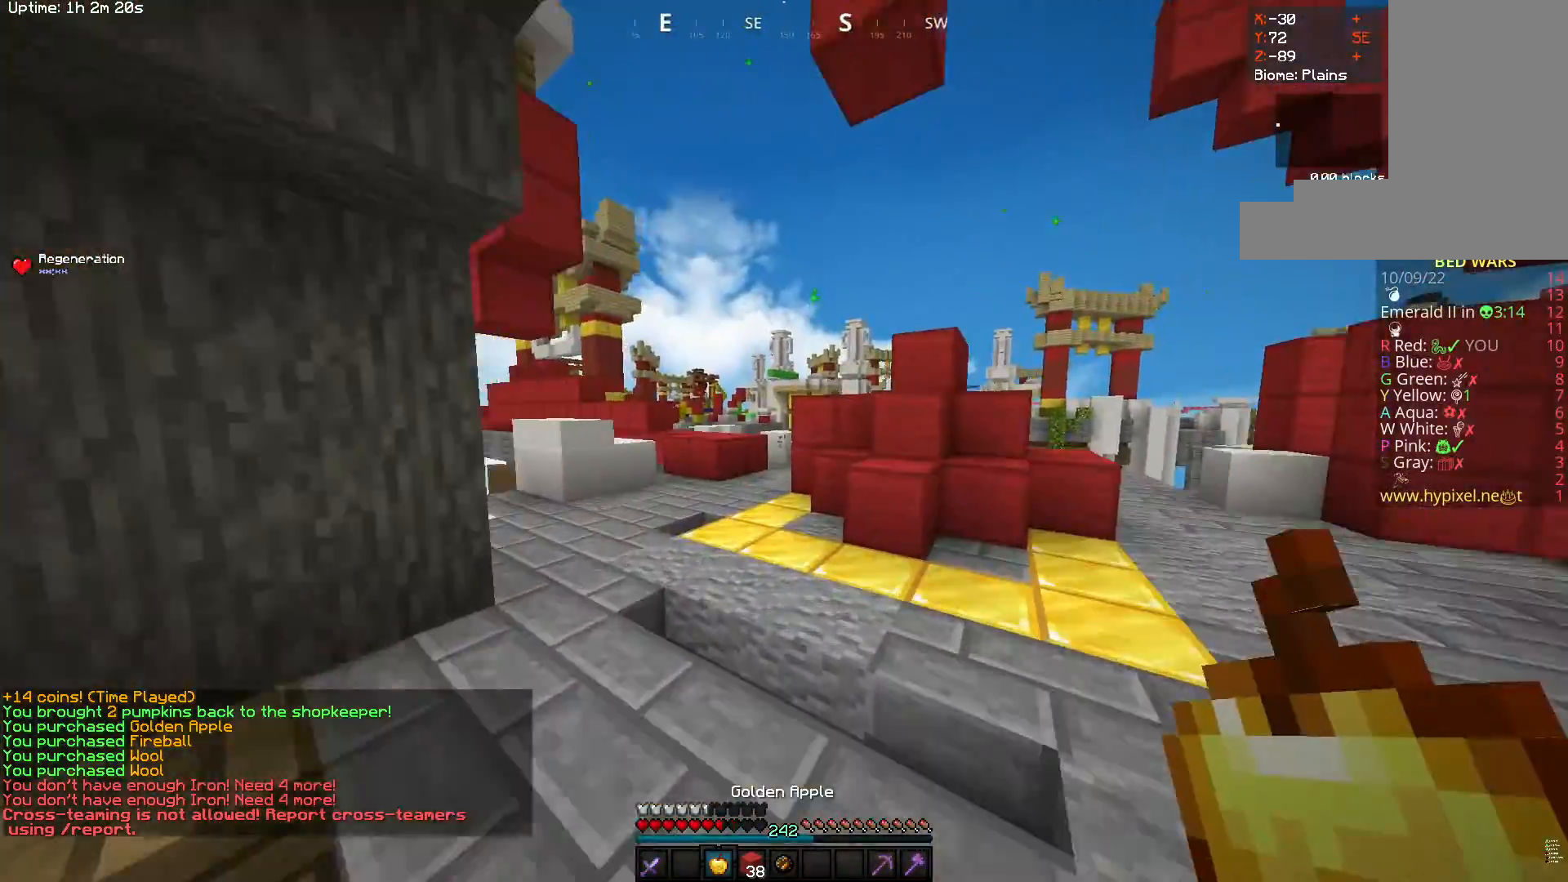
{"keys": ["a", "w"], "mouse": ["left", "right"], "events": [[117, "space", "down"], [183, "mouse_left", "down"], [183, "mouse_right", "down"], [400, "space", "up"], [433, "a", "down"]]}
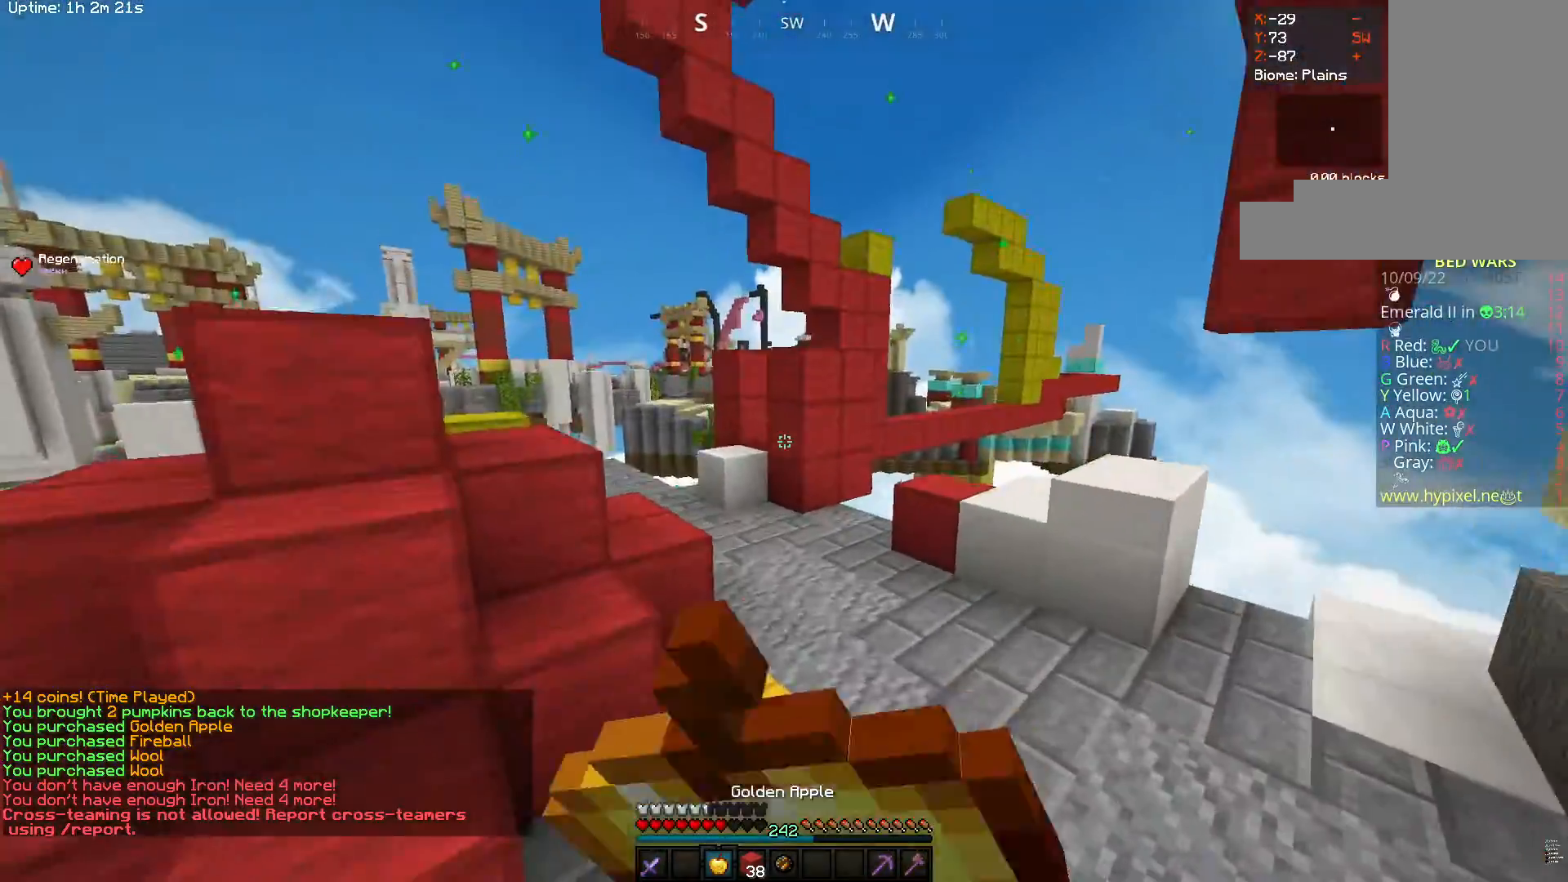
{"keys": ["space", "w"], "mouse": ["left", "right"], "events": [[300, "space", "down"], [317, "a", "up"]]}
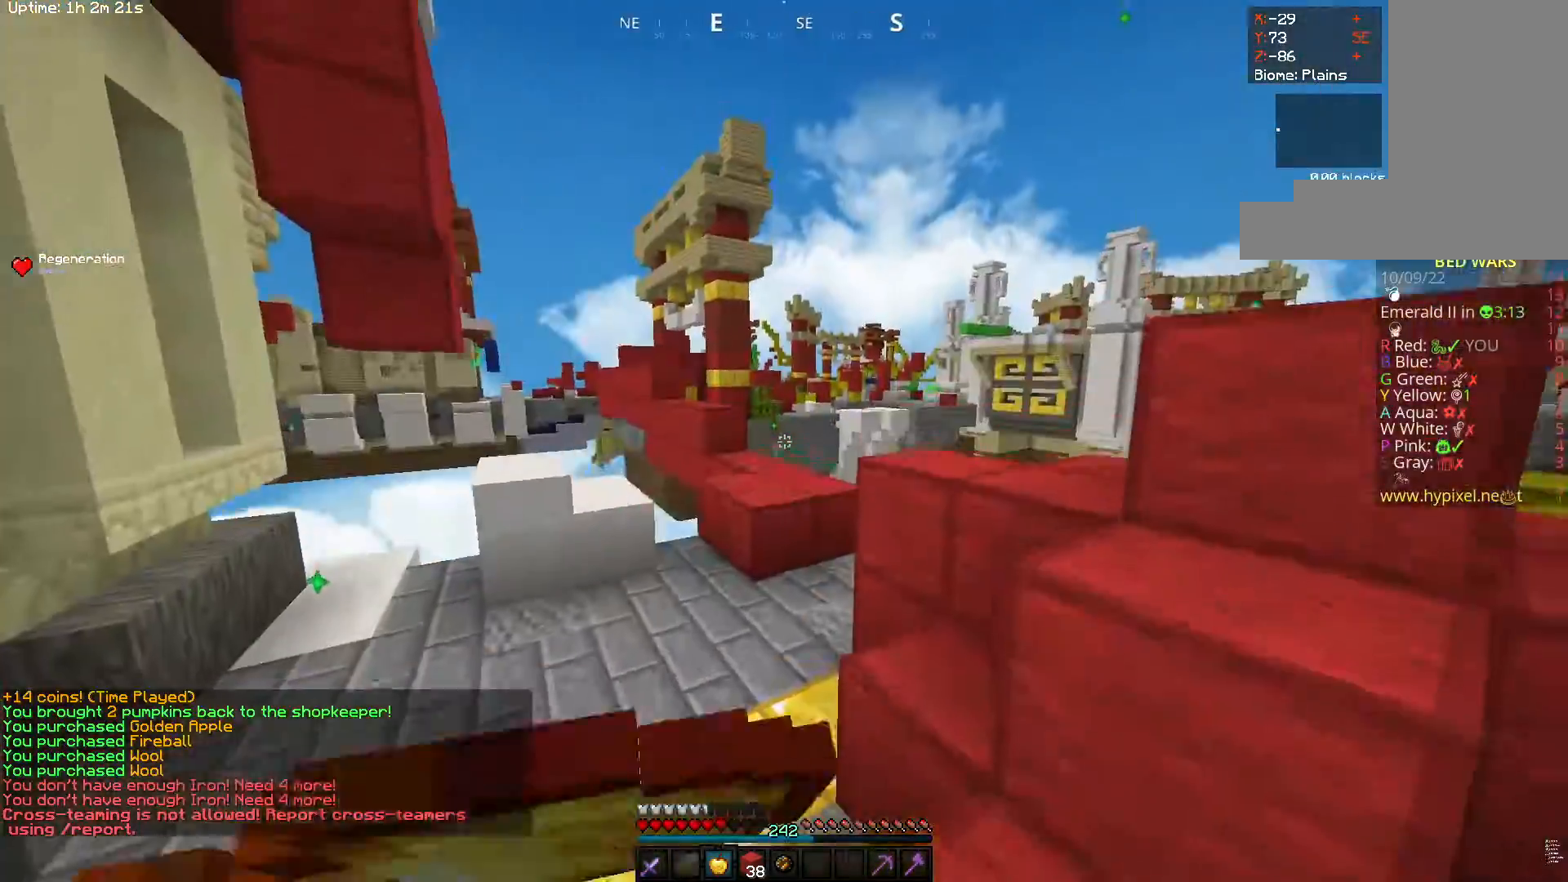
{"keys": ["d", "w"], "mouse": ["left", "right"], "events": [[100, "d", "down"], [100, "space", "up"]]}
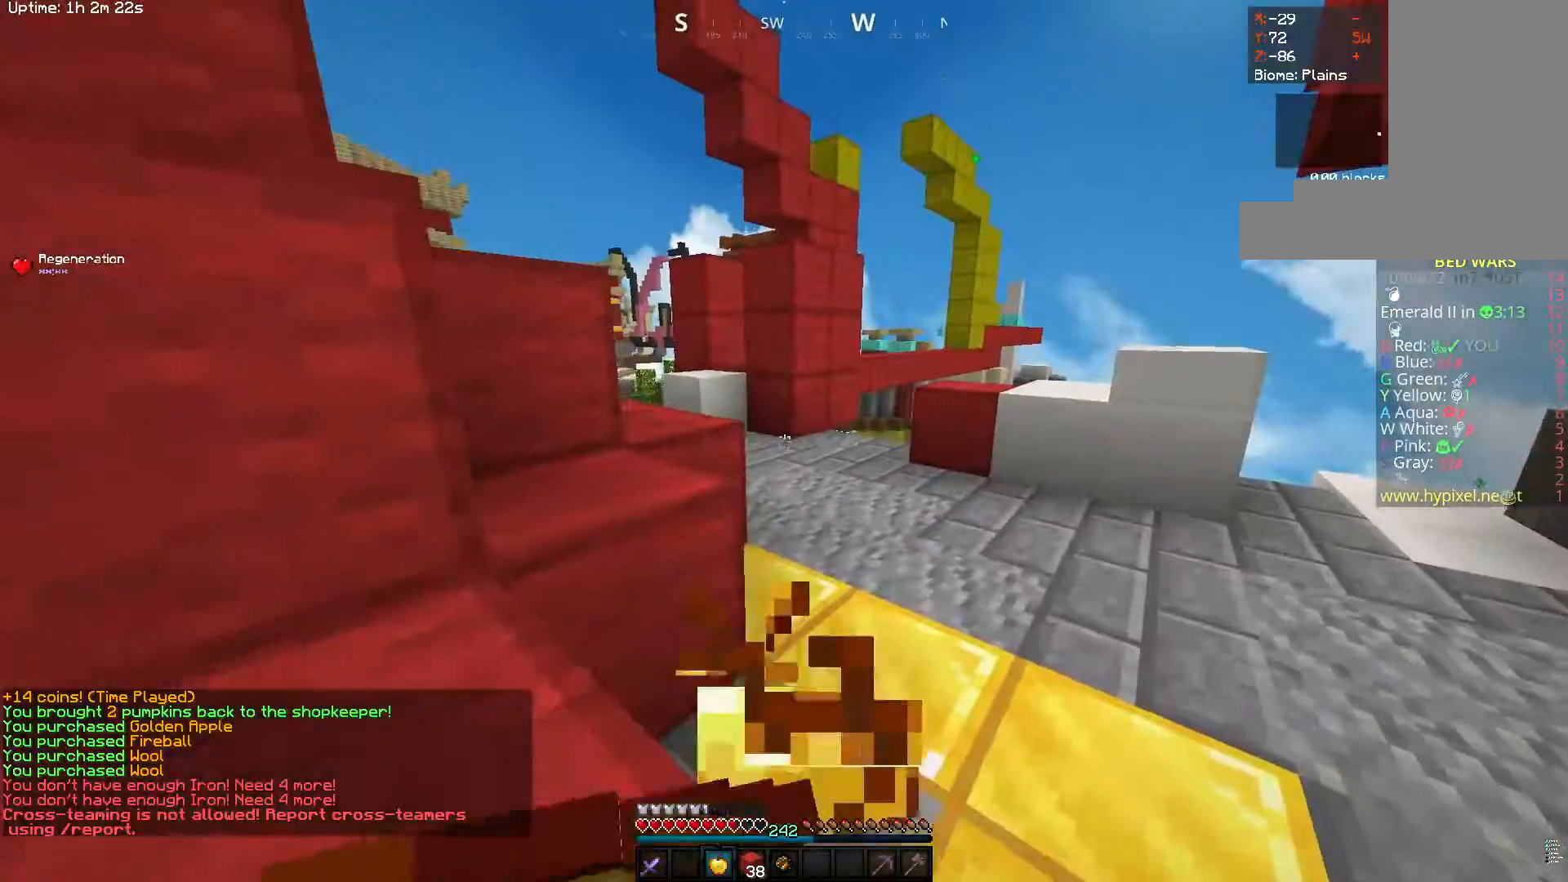
{"keys": ["d", "w"], "mouse": ["left", "right"], "events": []}
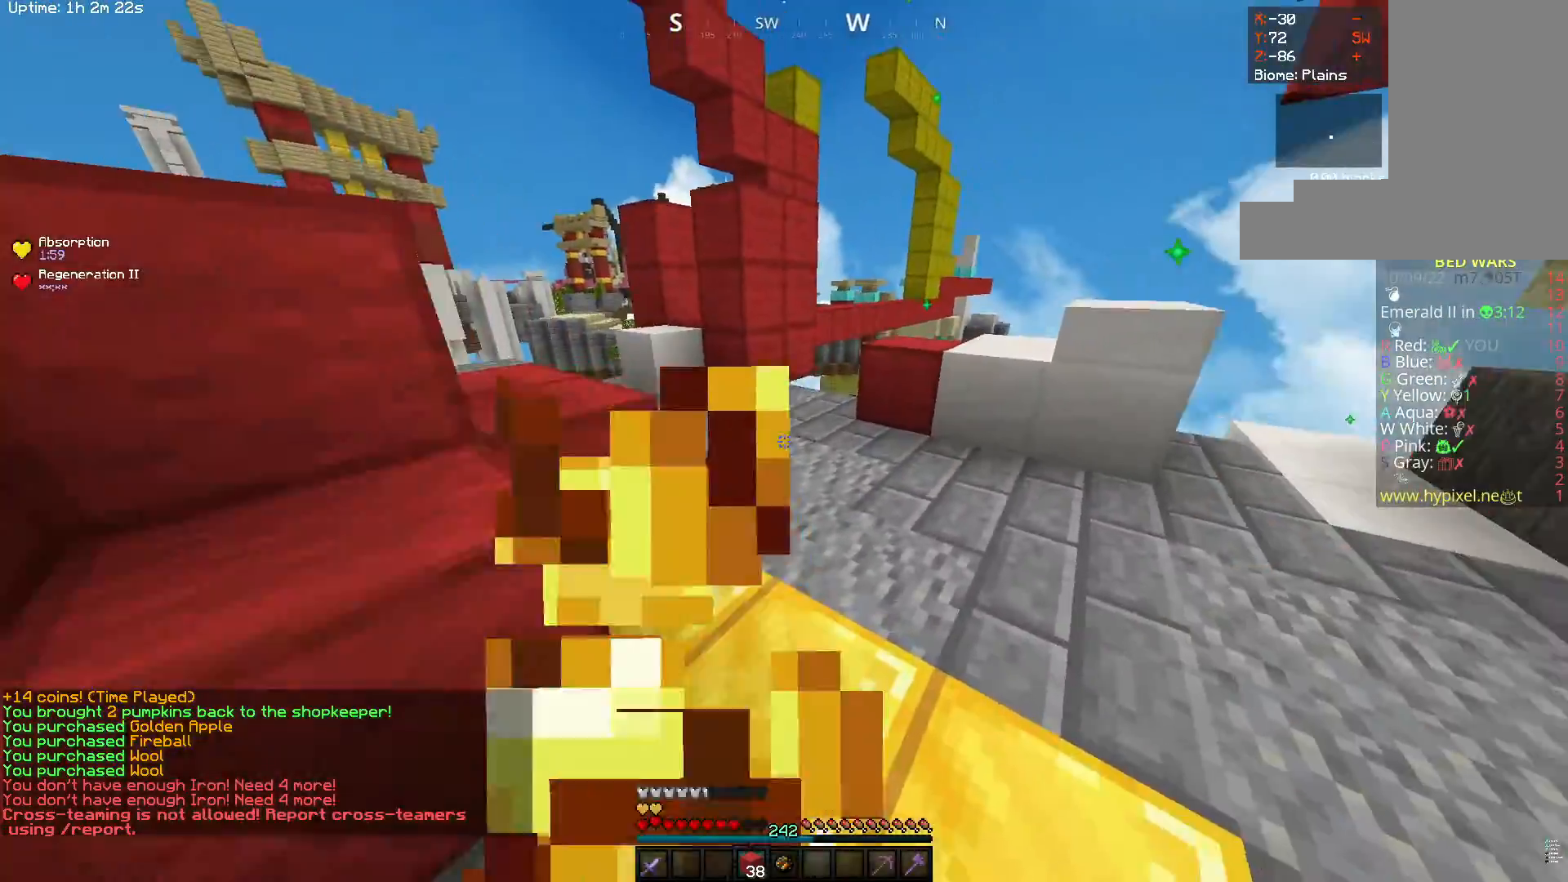
{"keys": ["space", "w"], "mouse": ["left"], "events": [[17, "mouse_right", "up"], [33, "d", "up"], [150, "mouse_right", "down"], [167, "mouse_left", "up"], [283, "space", "down"], [383, "mouse_right", "up"], [467, "mouse_left", "down"]]}
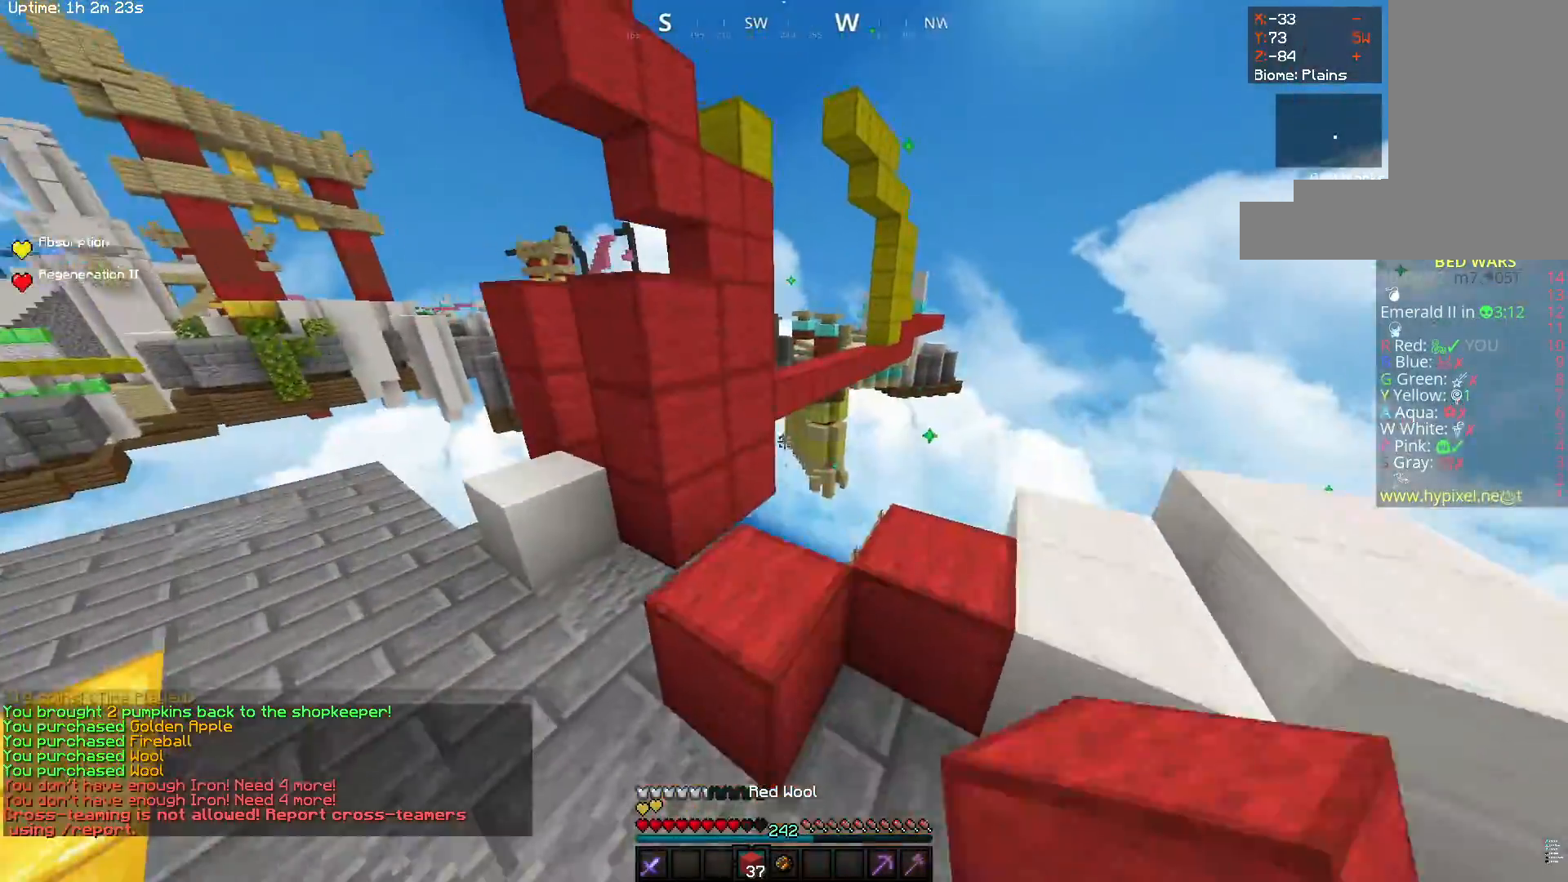
{"keys": ["space", "w"], "mouse": [], "events": [[50, "space", "up"], [117, "mouse_right", "down"], [217, "mouse_left", "up"], [233, "space", "down"], [317, "mouse_right", "up"]]}
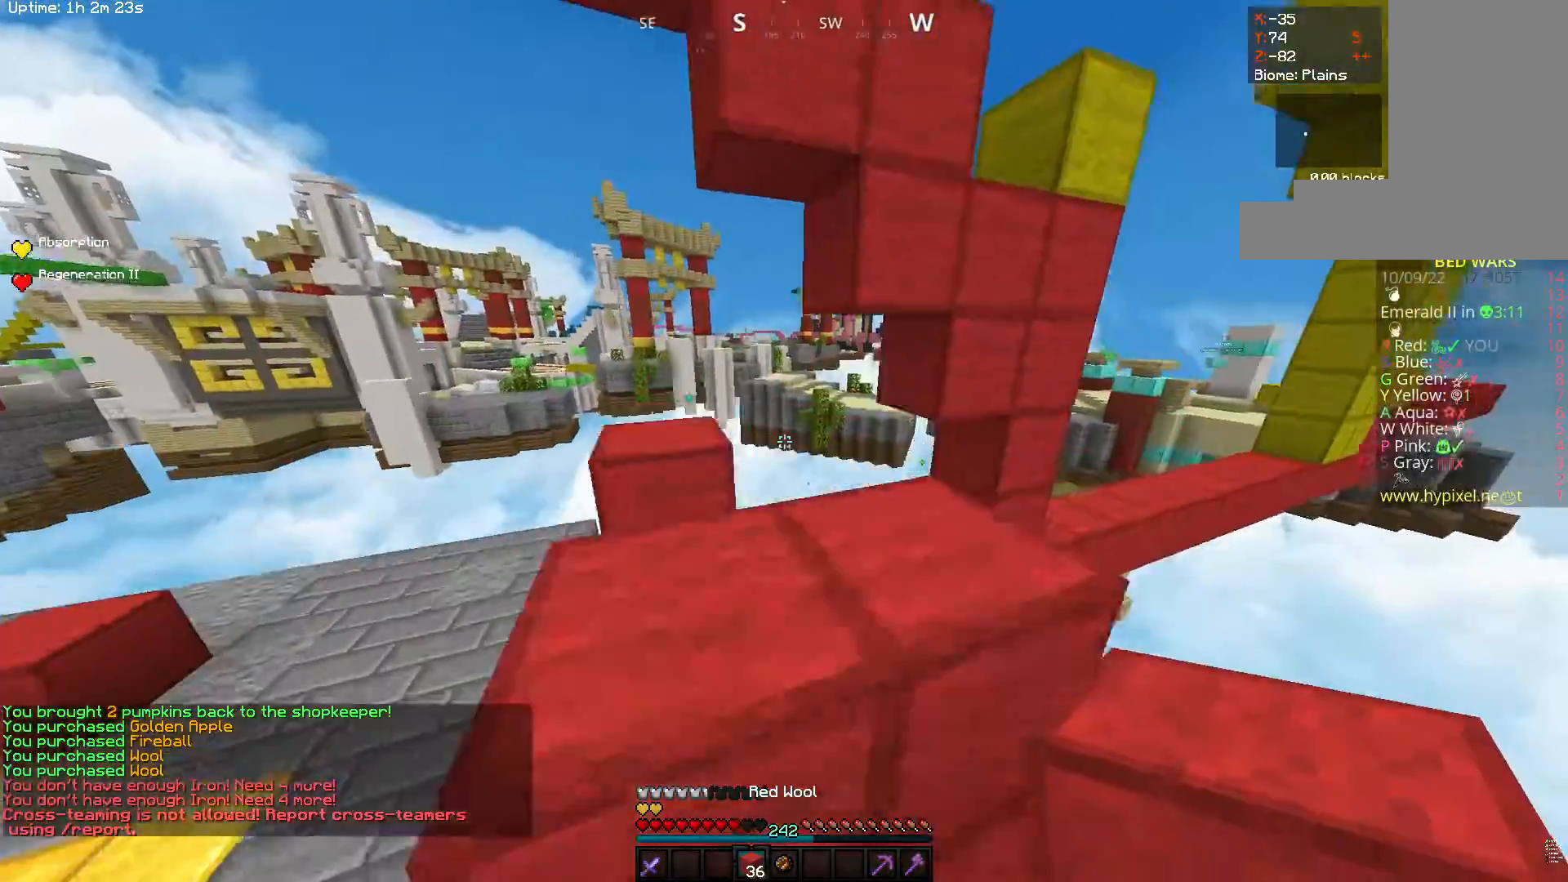
{"keys": ["a", "w"], "mouse": ["right"], "events": [[67, "space", "up"], [167, "a", "down"], [167, "space", "down"], [467, "space", "up"], [483, "mouse_right", "down"]]}
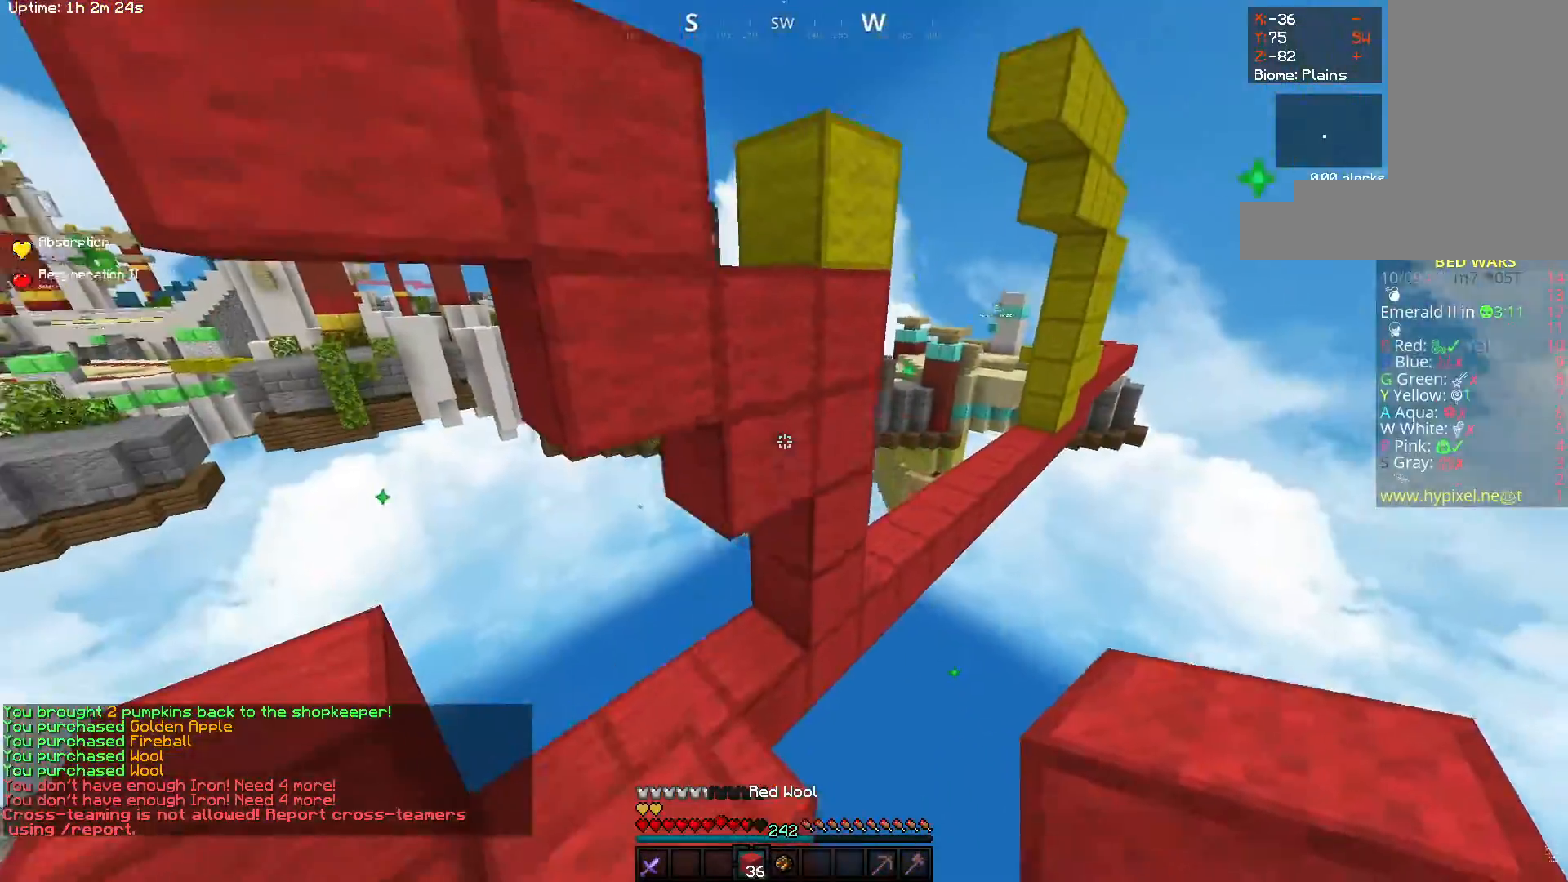
{"keys": ["w"], "mouse": [], "events": [[50, "w", "up"], [117, "w", "down"], [217, "mouse_right", "up"], [250, "a", "up"], [250, "space", "down"], [500, "space", "up"]]}
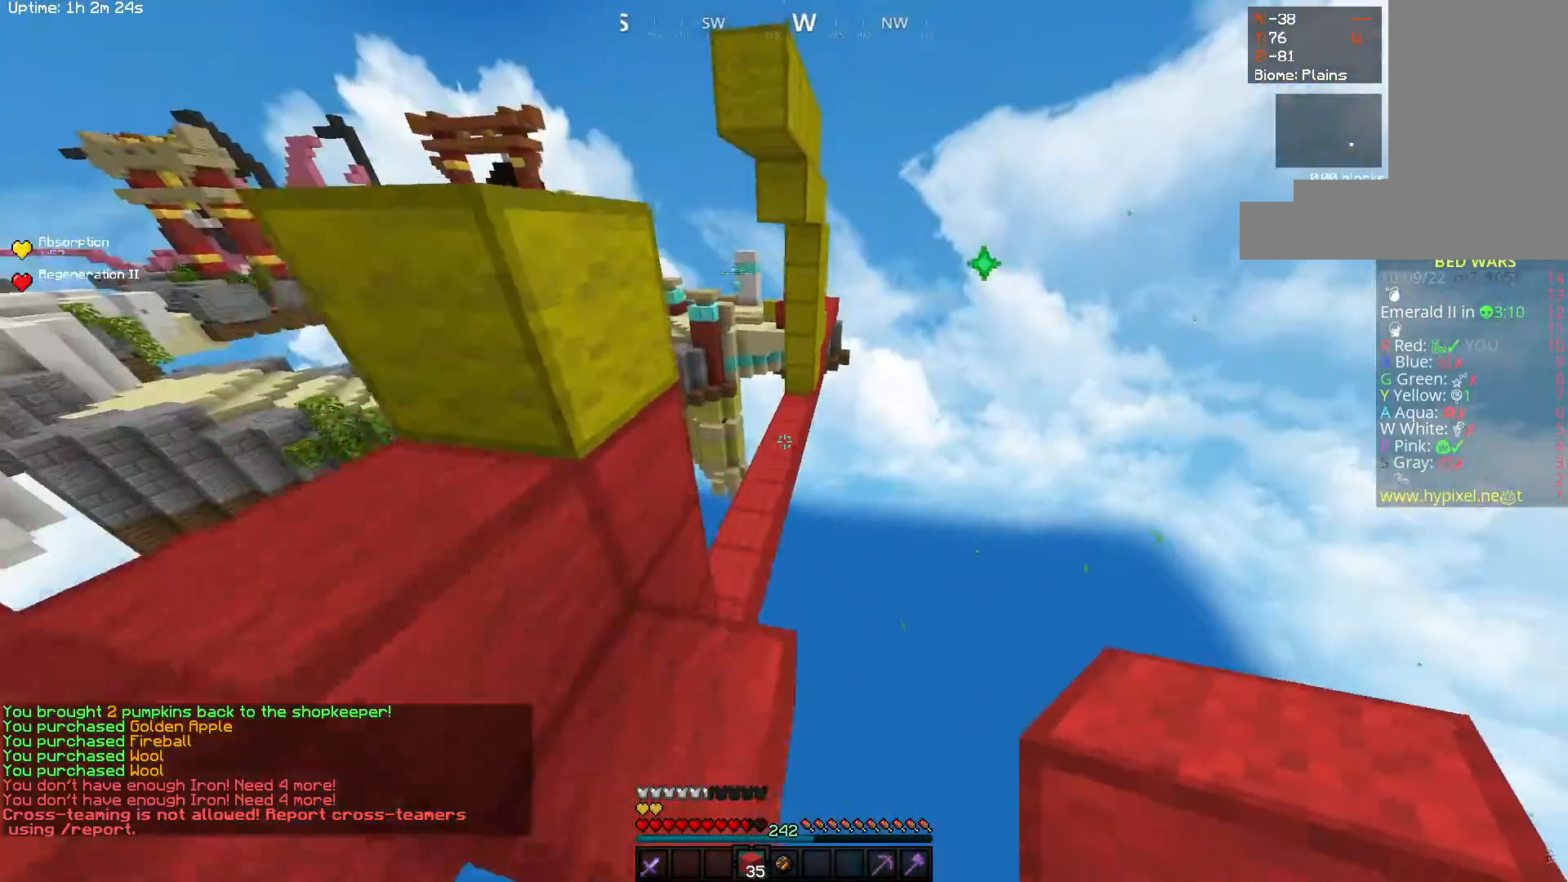
{"keys": ["w"], "mouse": [], "events": [[150, "space", "down"], [450, "space", "up"]]}